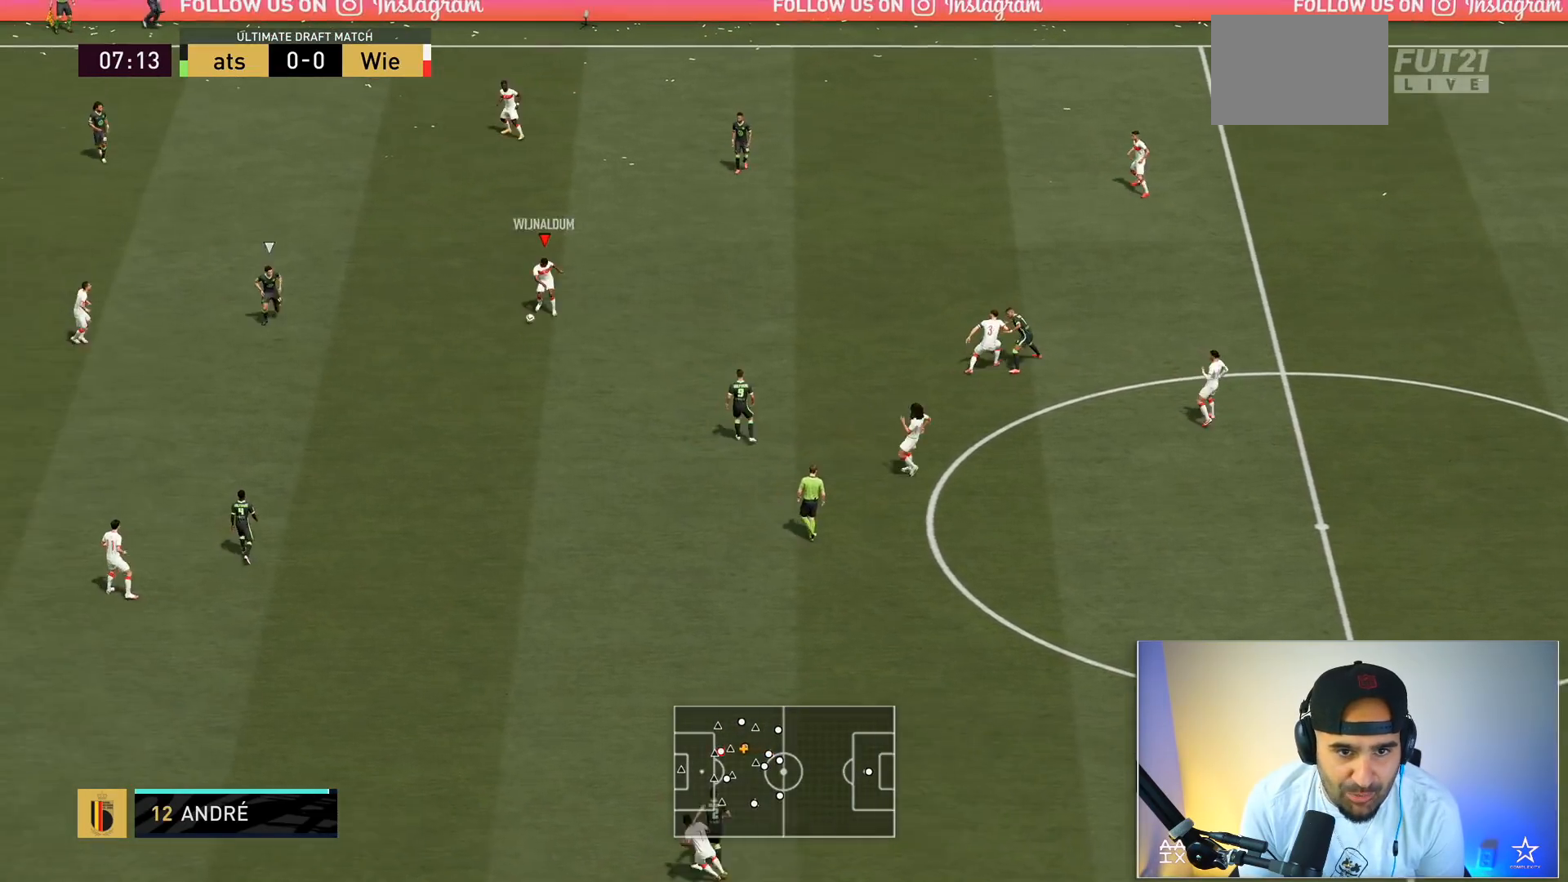
Gameplay with a controller (Xbox layout); each line is a JSON object with the inputs held at the frame after it. "events" lists button and stick changes between this image and that frame as [ms after this image, input, new state], when the widget could be followed in between. Not read: L3 R3.
{"buttons": [], "left_stick": "left", "right_stick": "center", "events": [[134, "left_stick", "center"], [501, "left_stick", "left"]]}
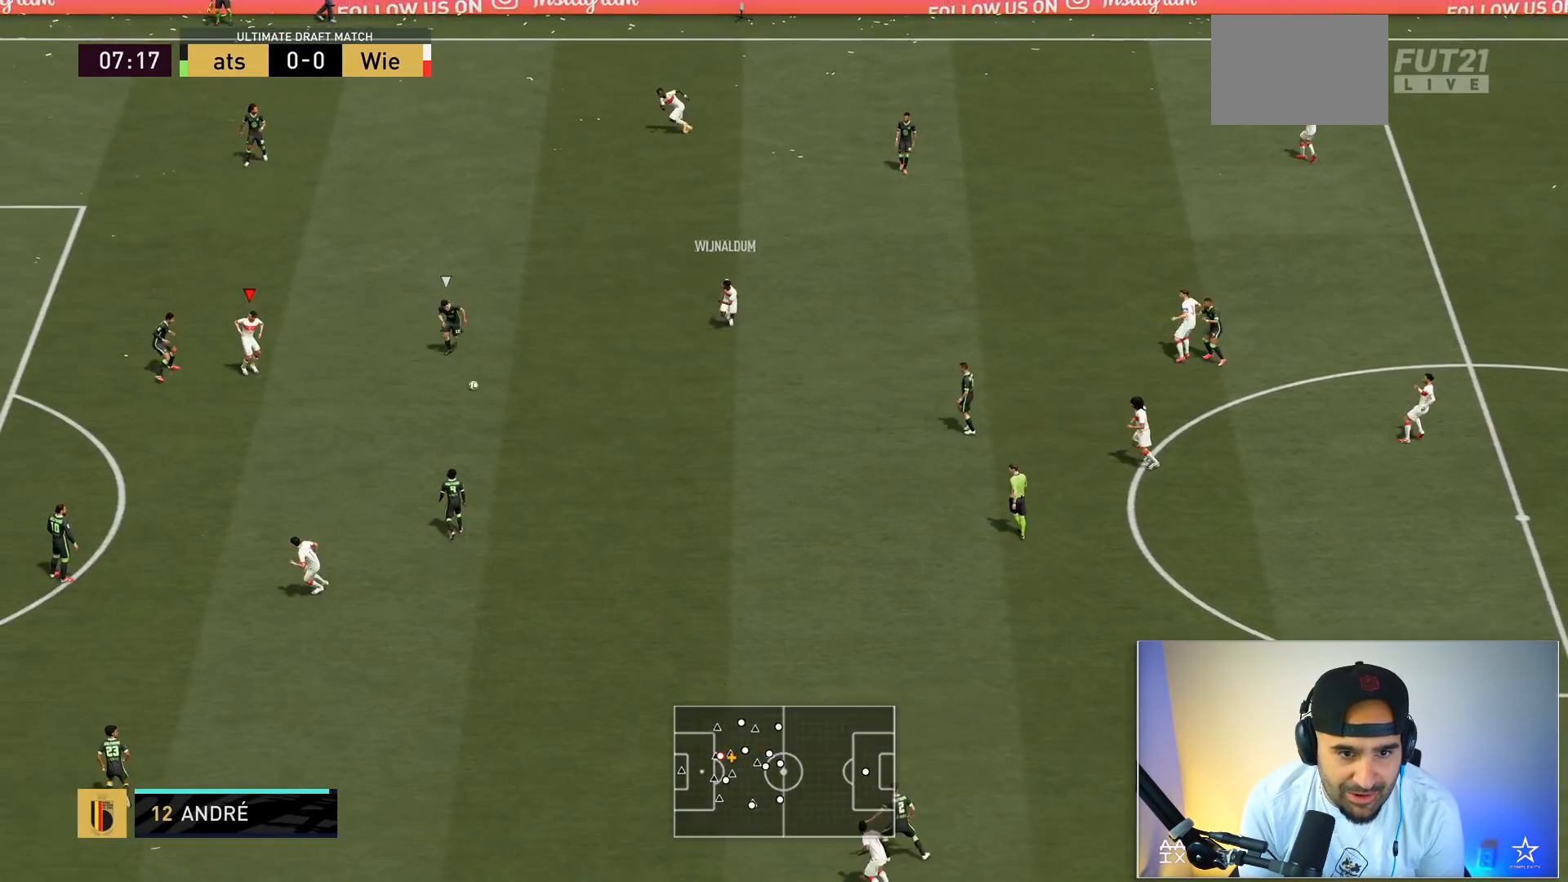
{"buttons": [], "left_stick": "down", "right_stick": "center", "events": [[200, "left_stick", "down"], [333, "A", "down"], [400, "L1", "down"], [434, "A", "up"], [467, "L1", "up"]]}
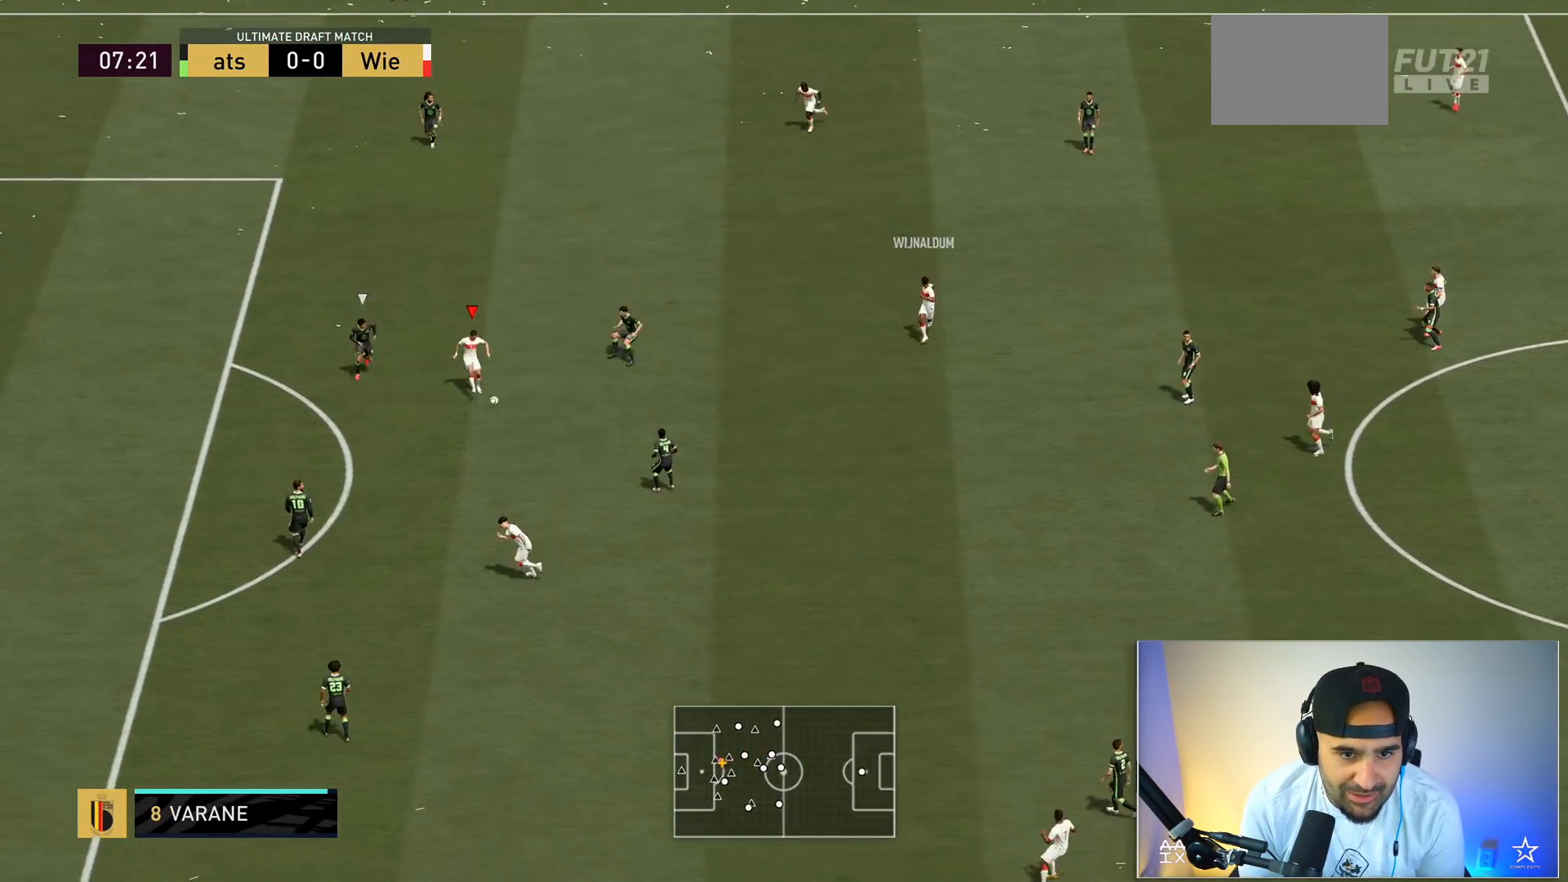
{"buttons": [], "left_stick": "left", "right_stick": "center", "events": [[67, "left_stick", "center"], [267, "left_stick", "left"]]}
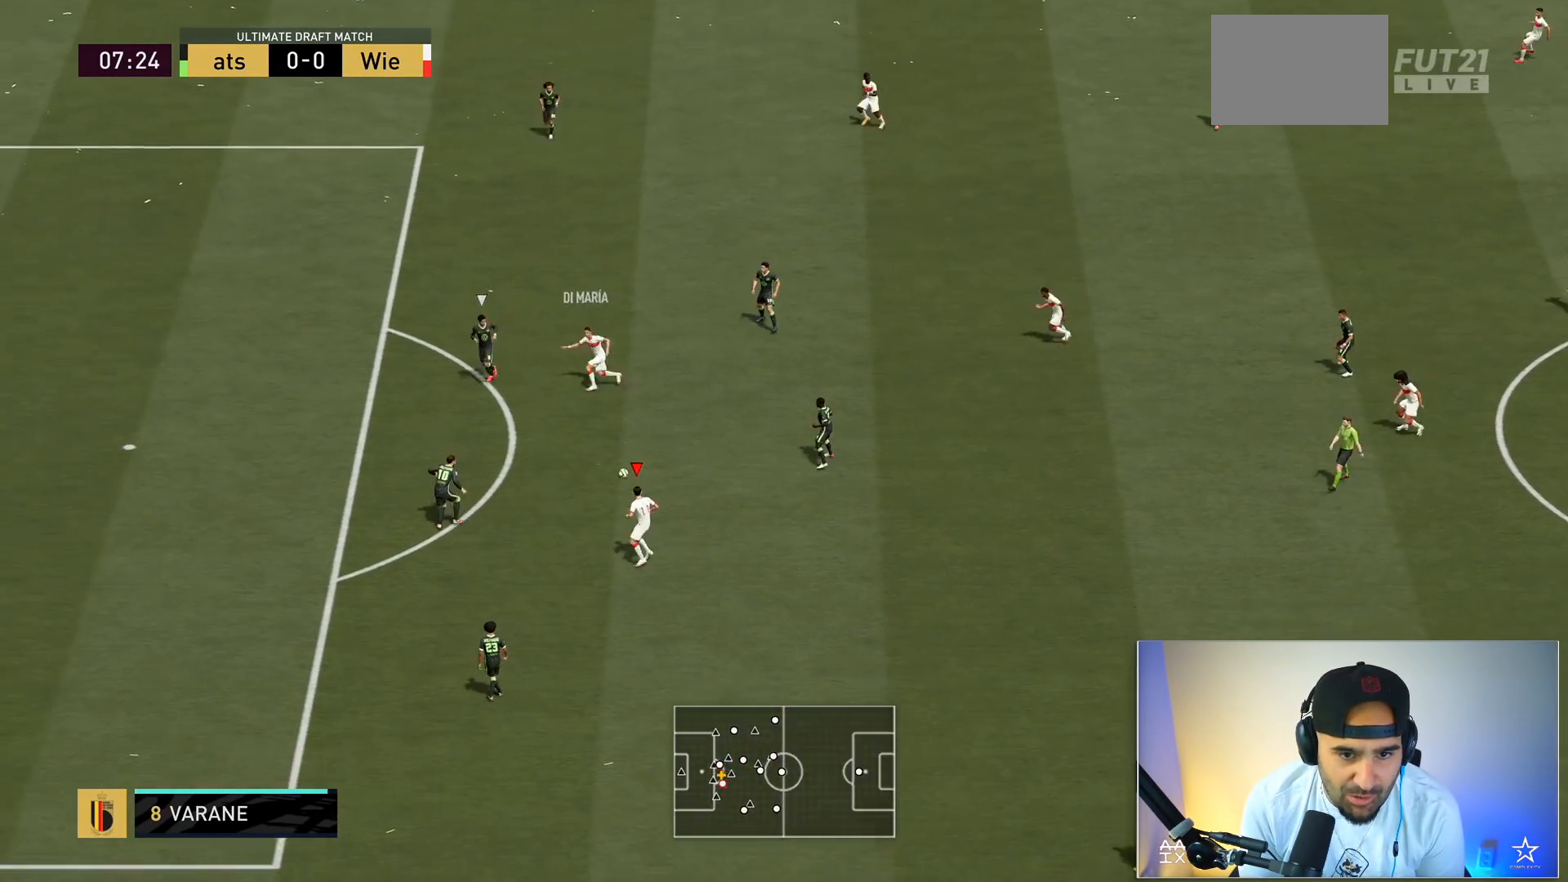
{"buttons": [], "left_stick": "left", "right_stick": "center", "events": []}
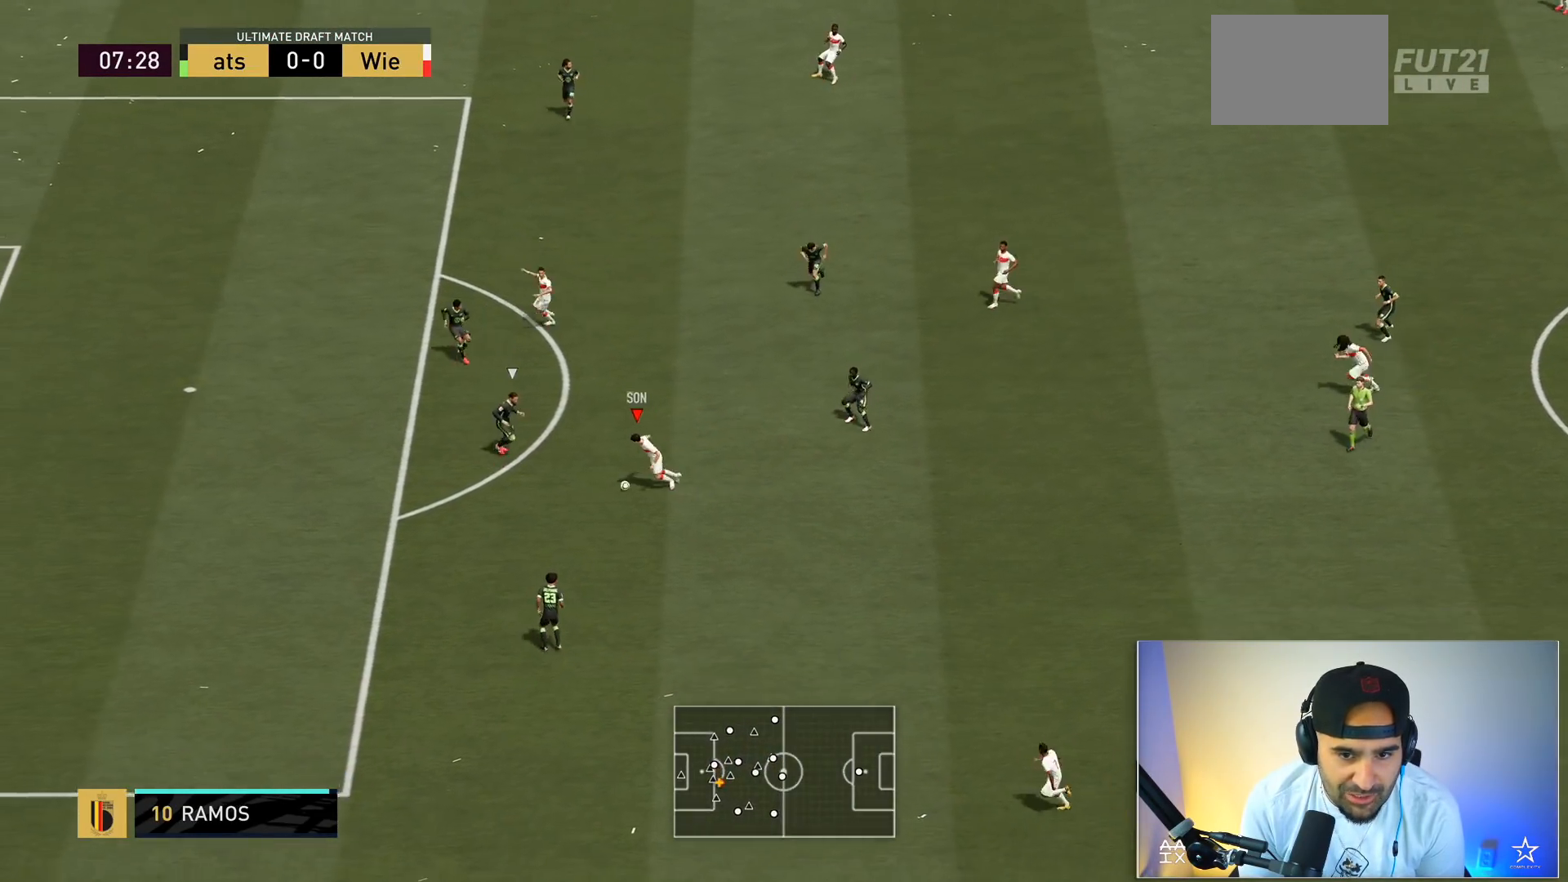
{"buttons": ["R2"], "left_stick": "left", "right_stick": "center", "events": [[100, "R1", "down"], [134, "right_stick", "down-left"], [200, "R1", "up"], [234, "right_stick", "center"], [334, "R2", "down"]]}
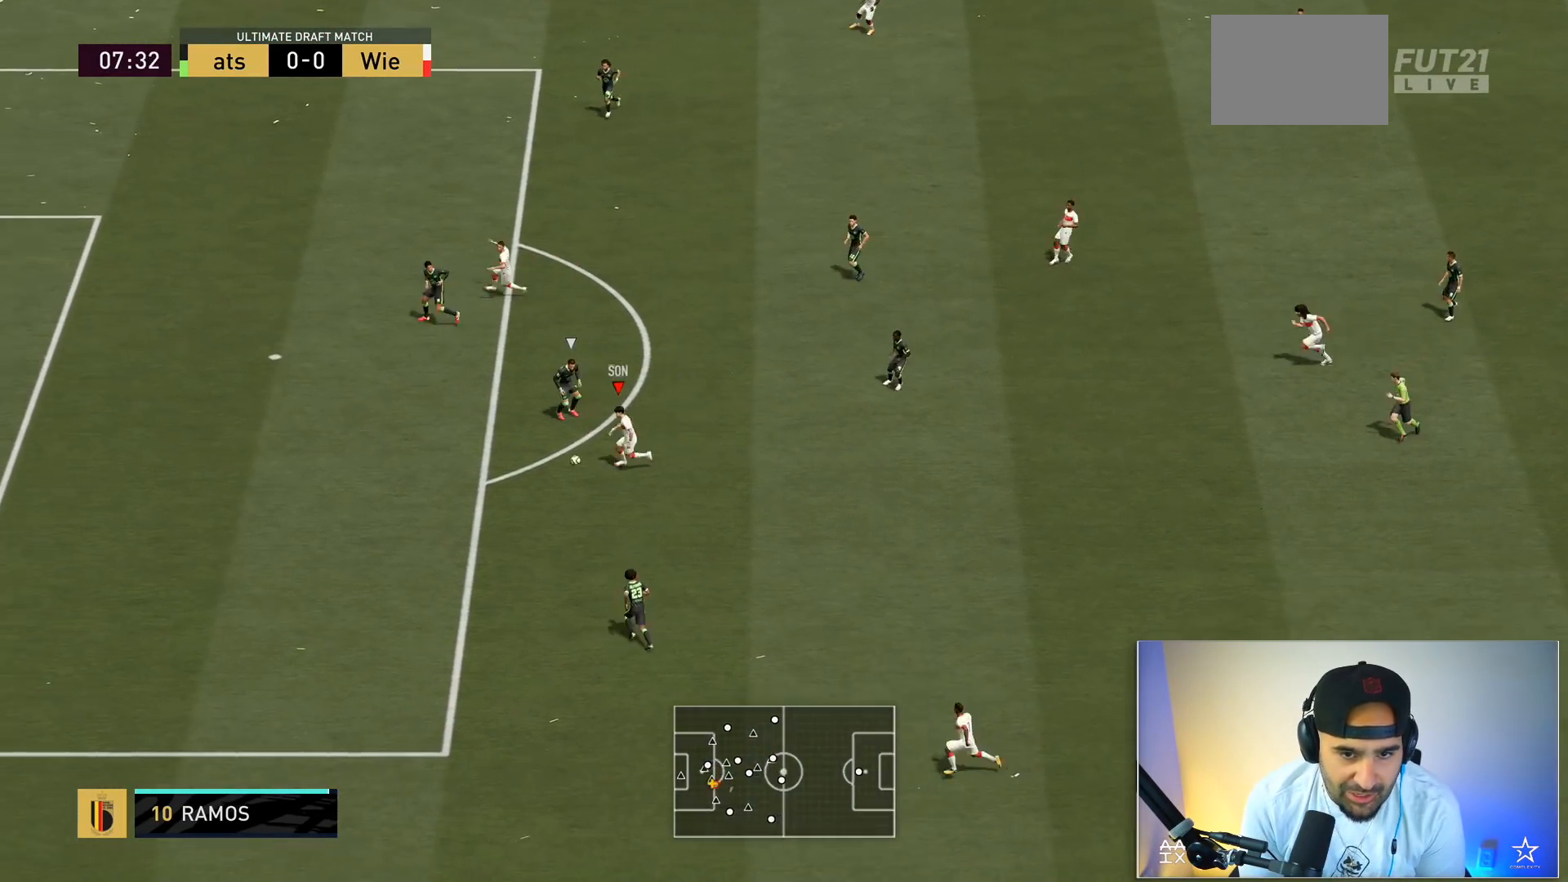
{"buttons": ["B", "R2"], "left_stick": "up-left", "right_stick": "center"}
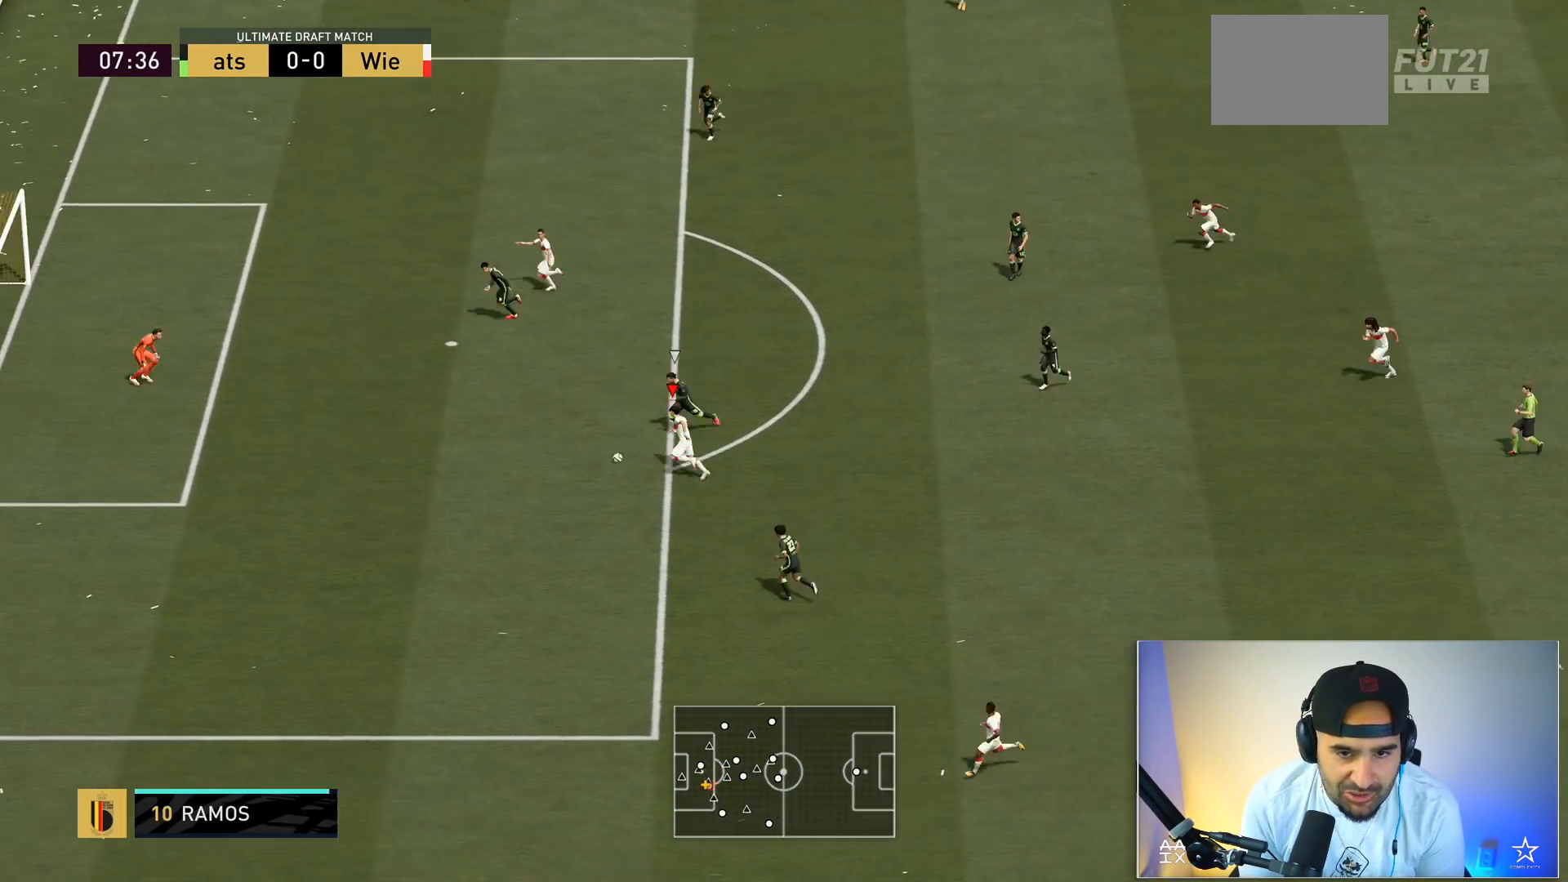
{"buttons": [], "left_stick": "center", "right_stick": "center", "events": [[34, "R2", "up"], [134, "B", "up"], [367, "left_stick", "center"]]}
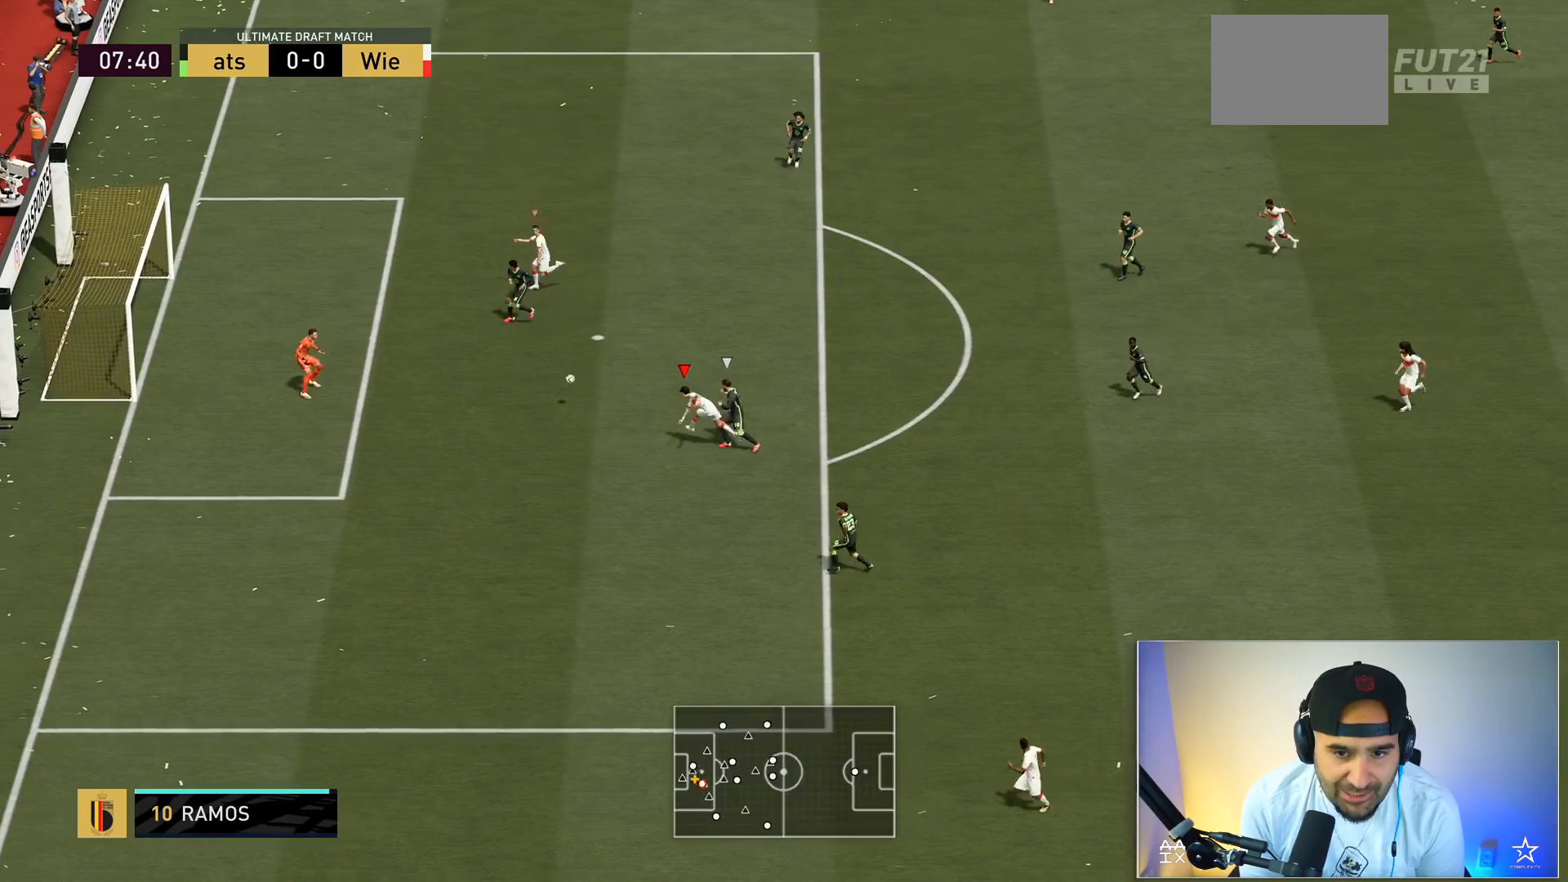
{"buttons": [], "left_stick": "center", "right_stick": "center", "events": []}
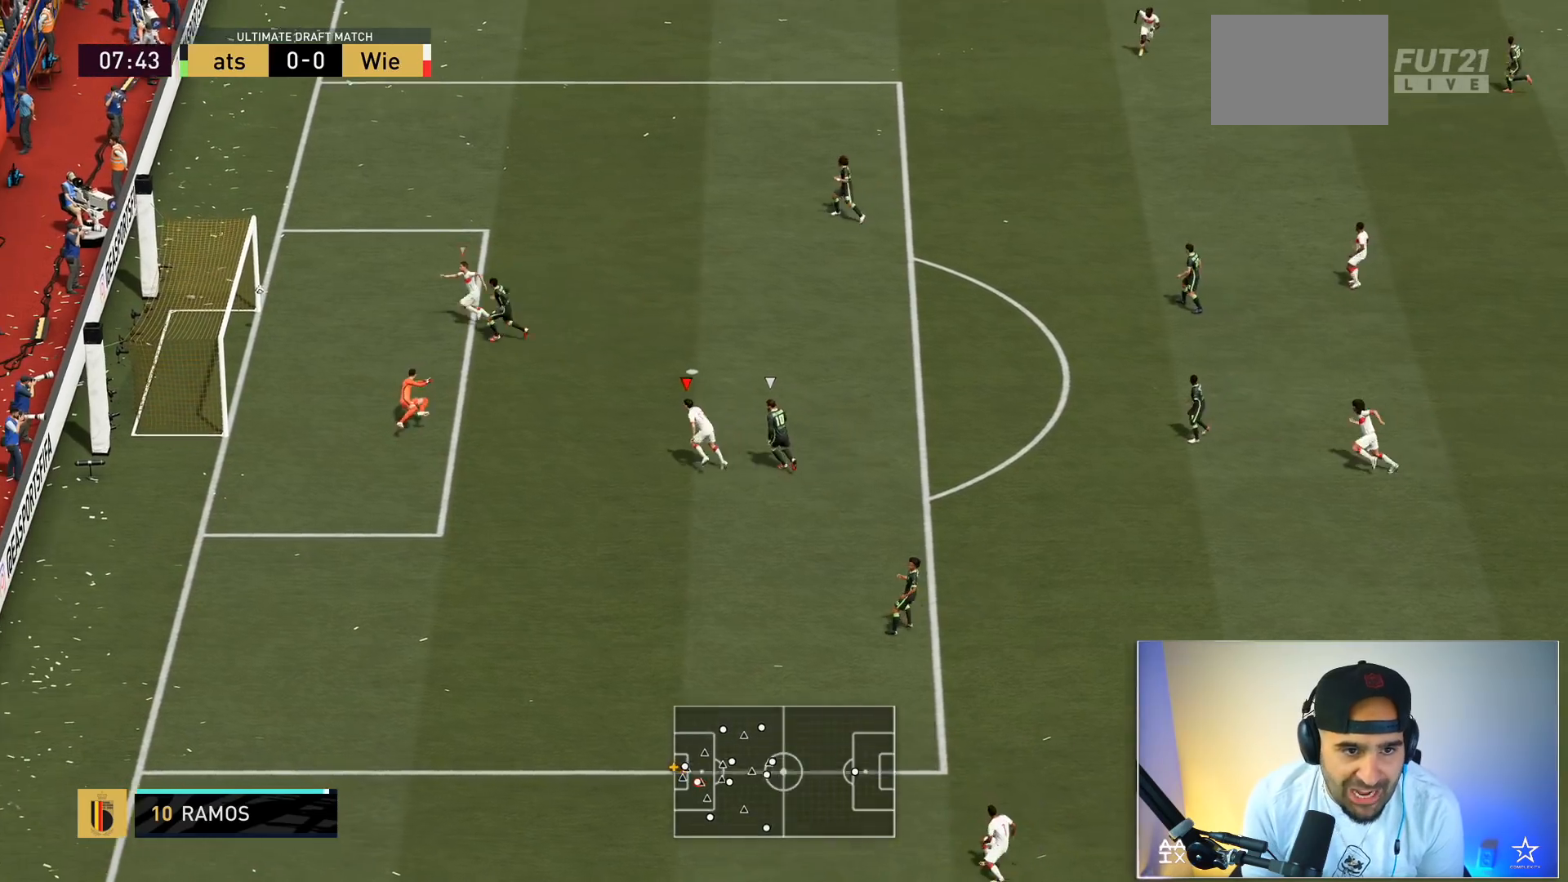
{"buttons": [], "left_stick": "center", "right_stick": "center", "events": []}
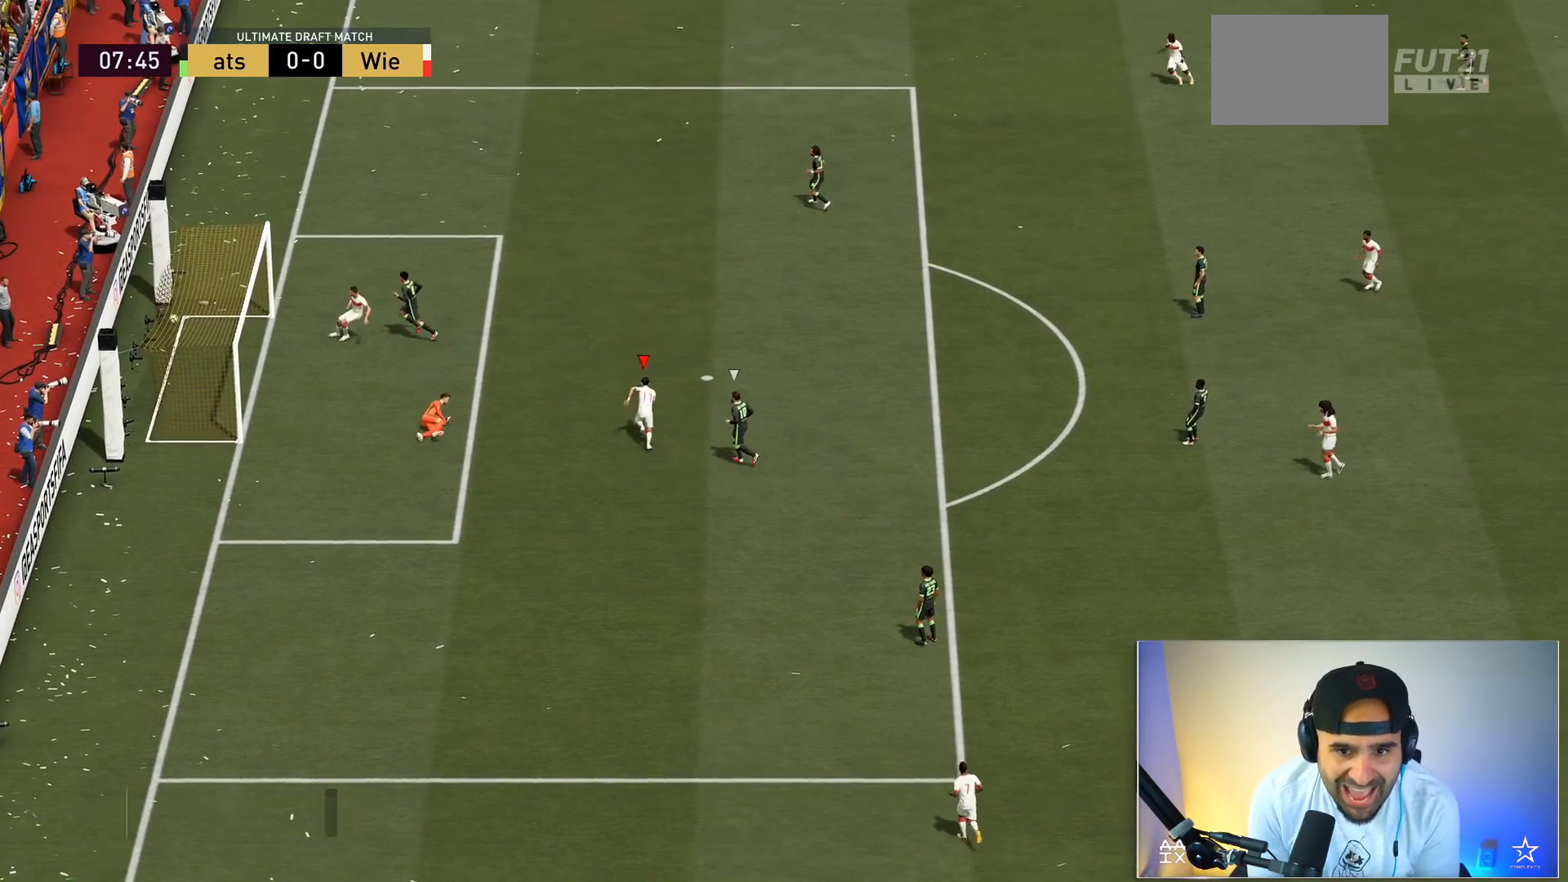
{"buttons": [], "left_stick": "center", "right_stick": "center", "events": []}
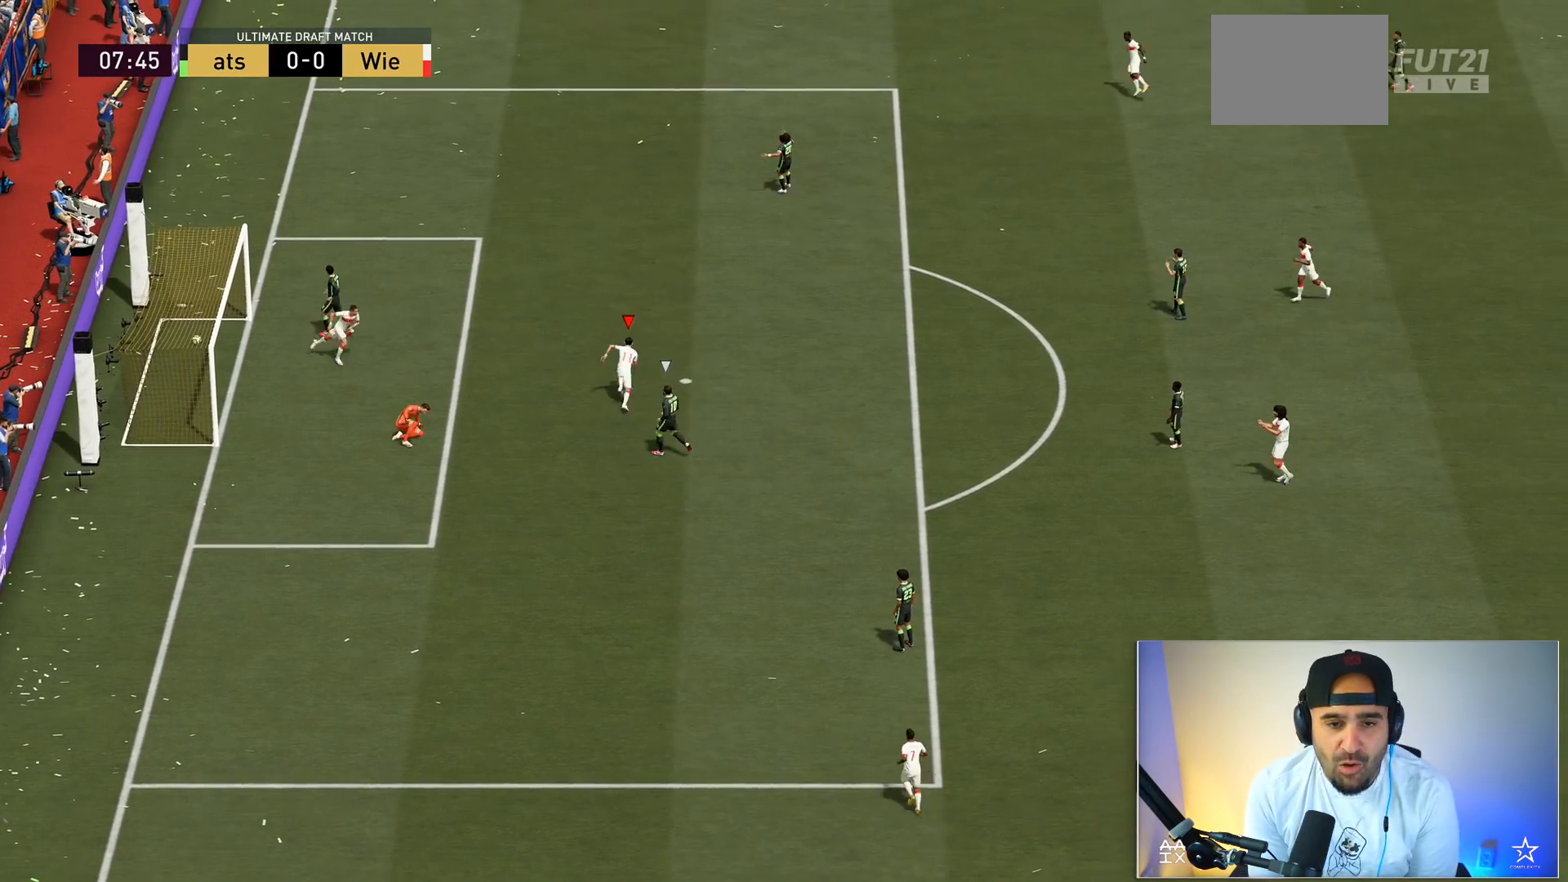
{"buttons": [], "left_stick": "center", "right_stick": "center", "events": []}
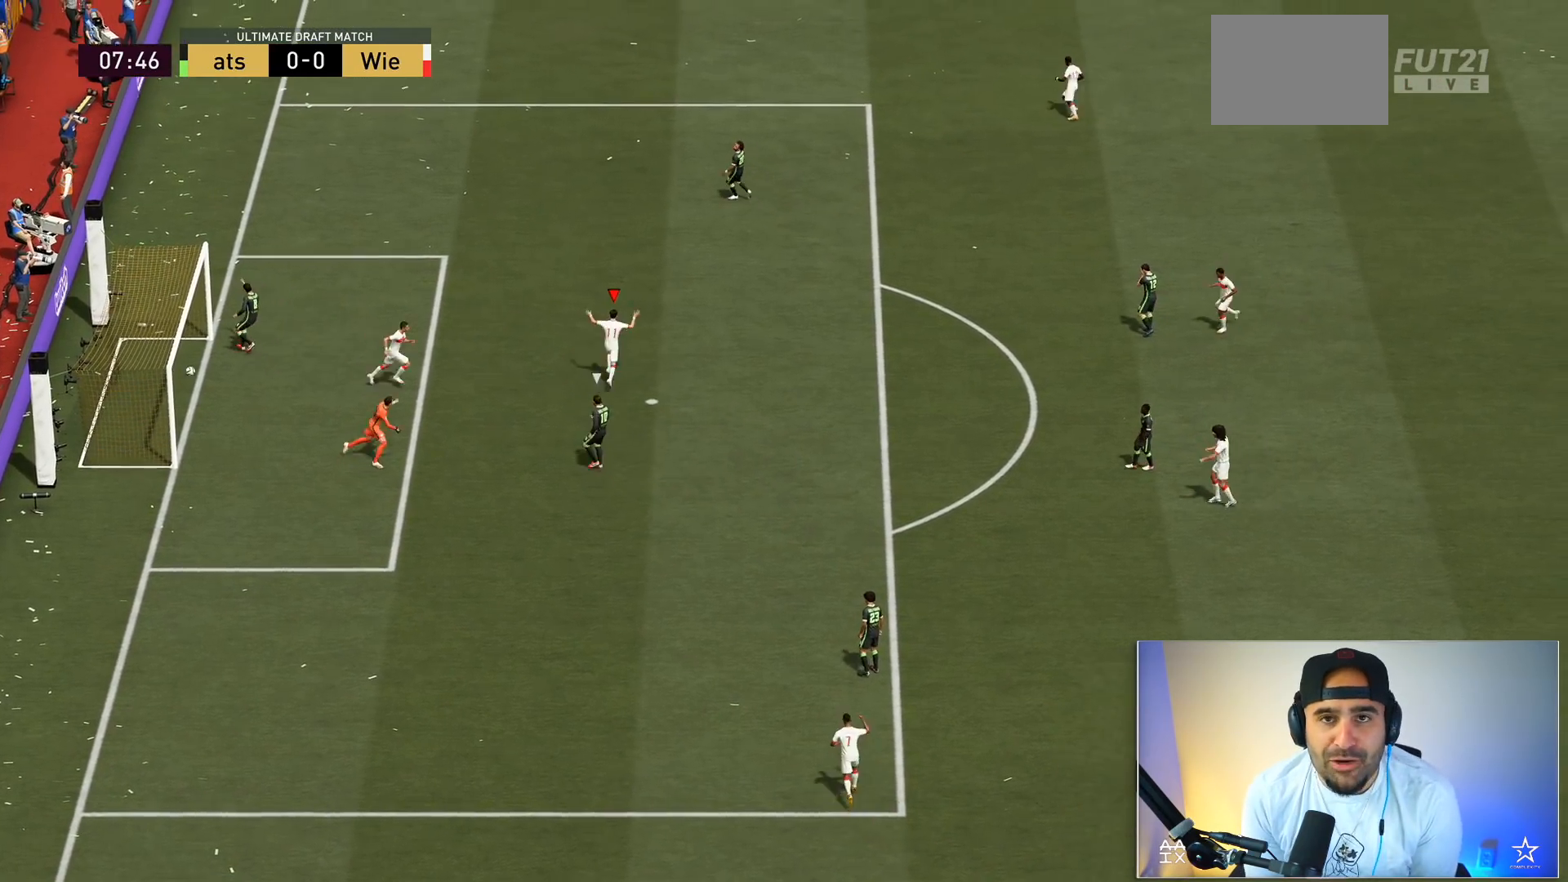
{"buttons": [], "left_stick": "center", "right_stick": "center", "events": []}
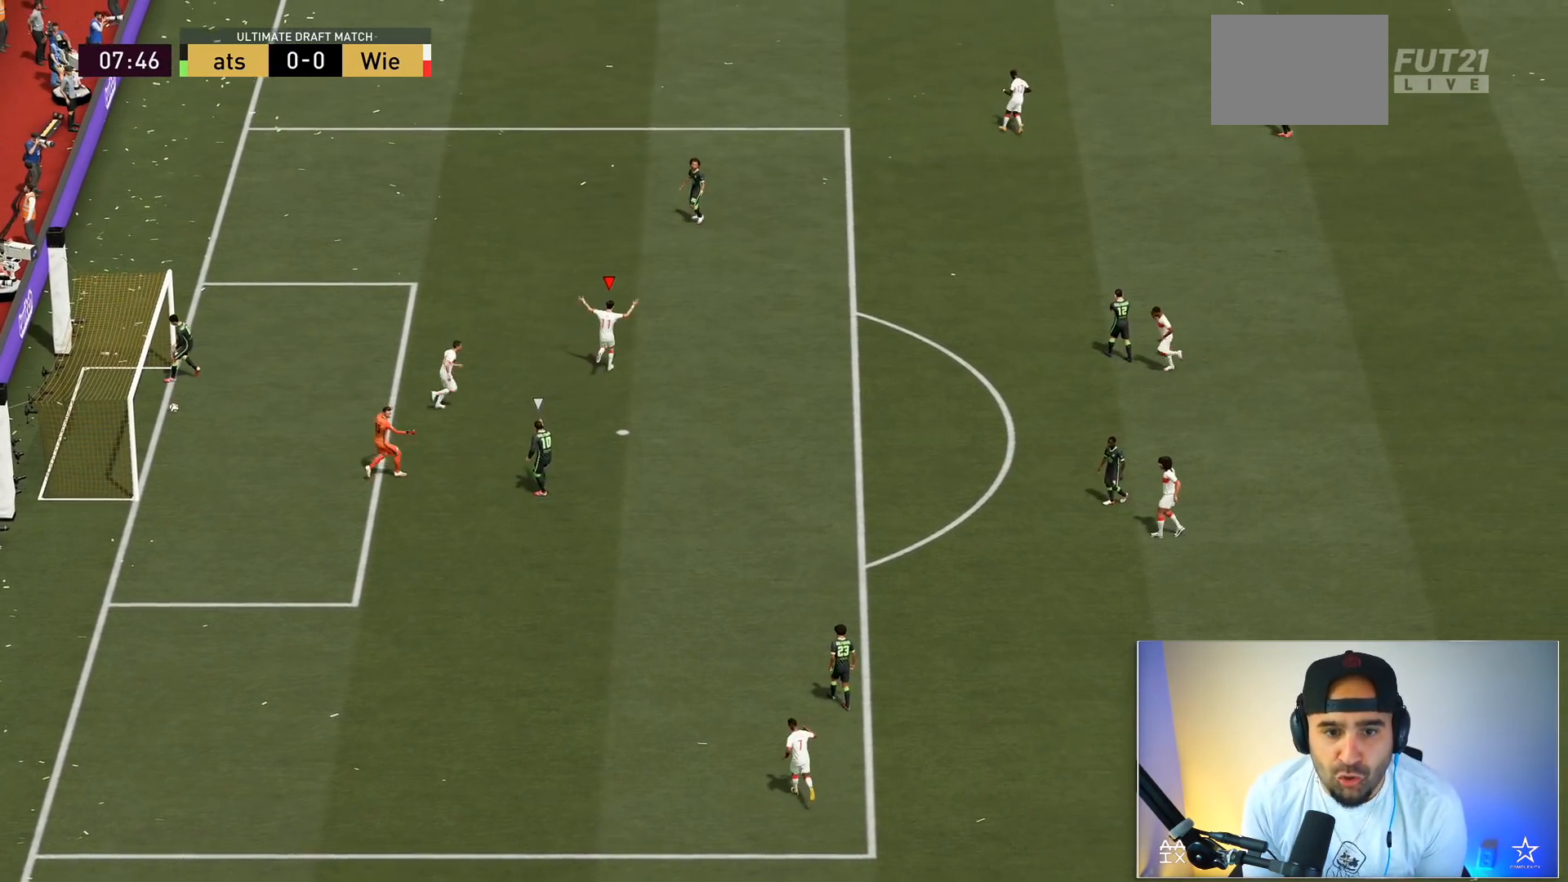
{"buttons": [], "left_stick": "center", "right_stick": "center", "events": []}
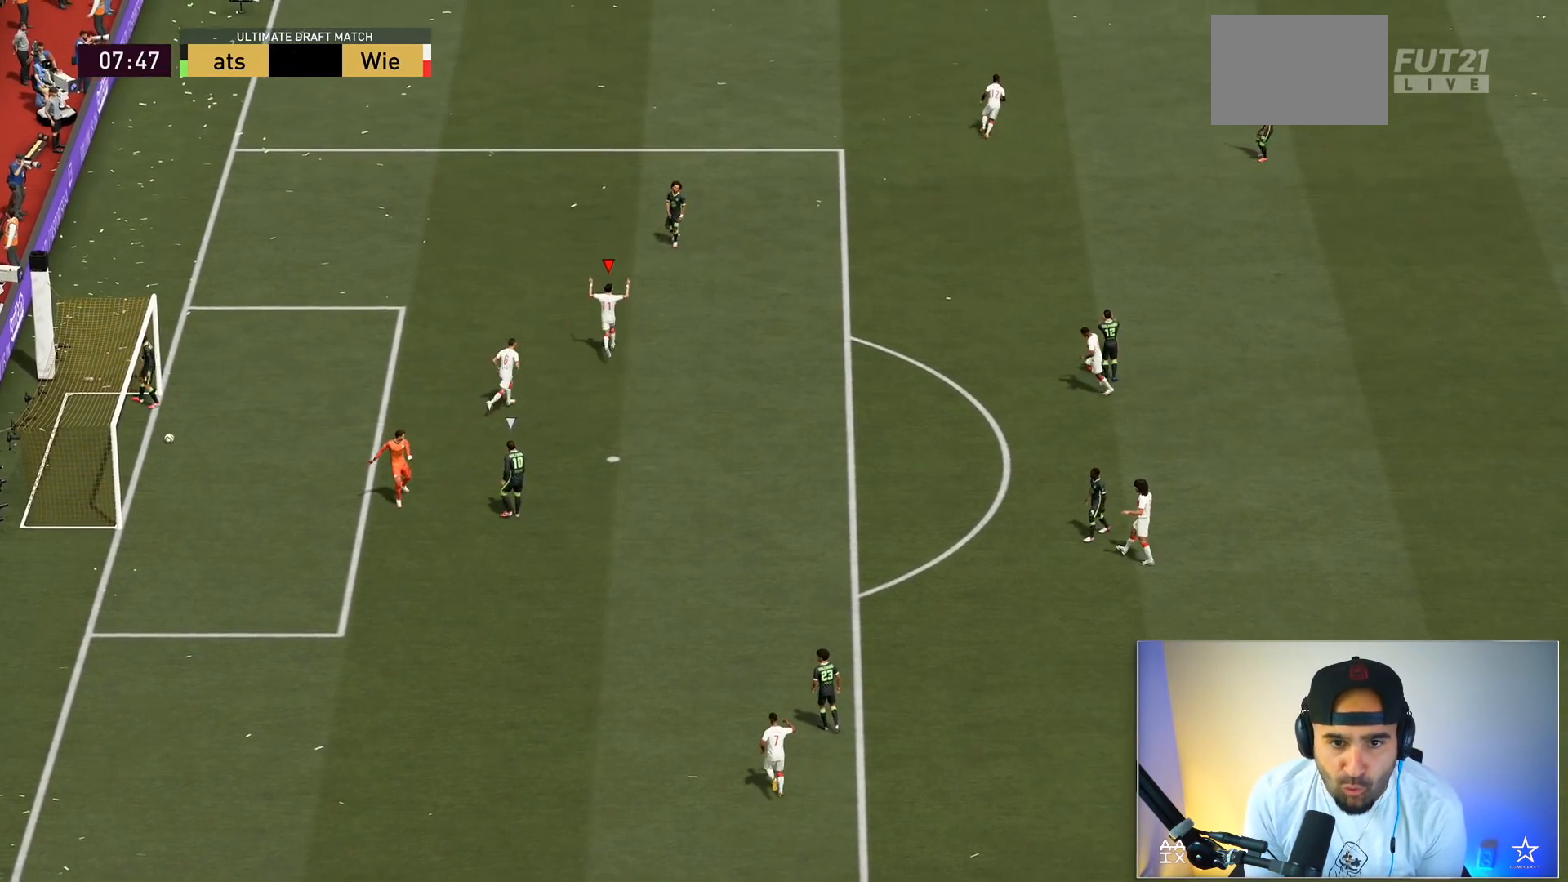
{"buttons": [], "left_stick": "center", "right_stick": "center", "events": []}
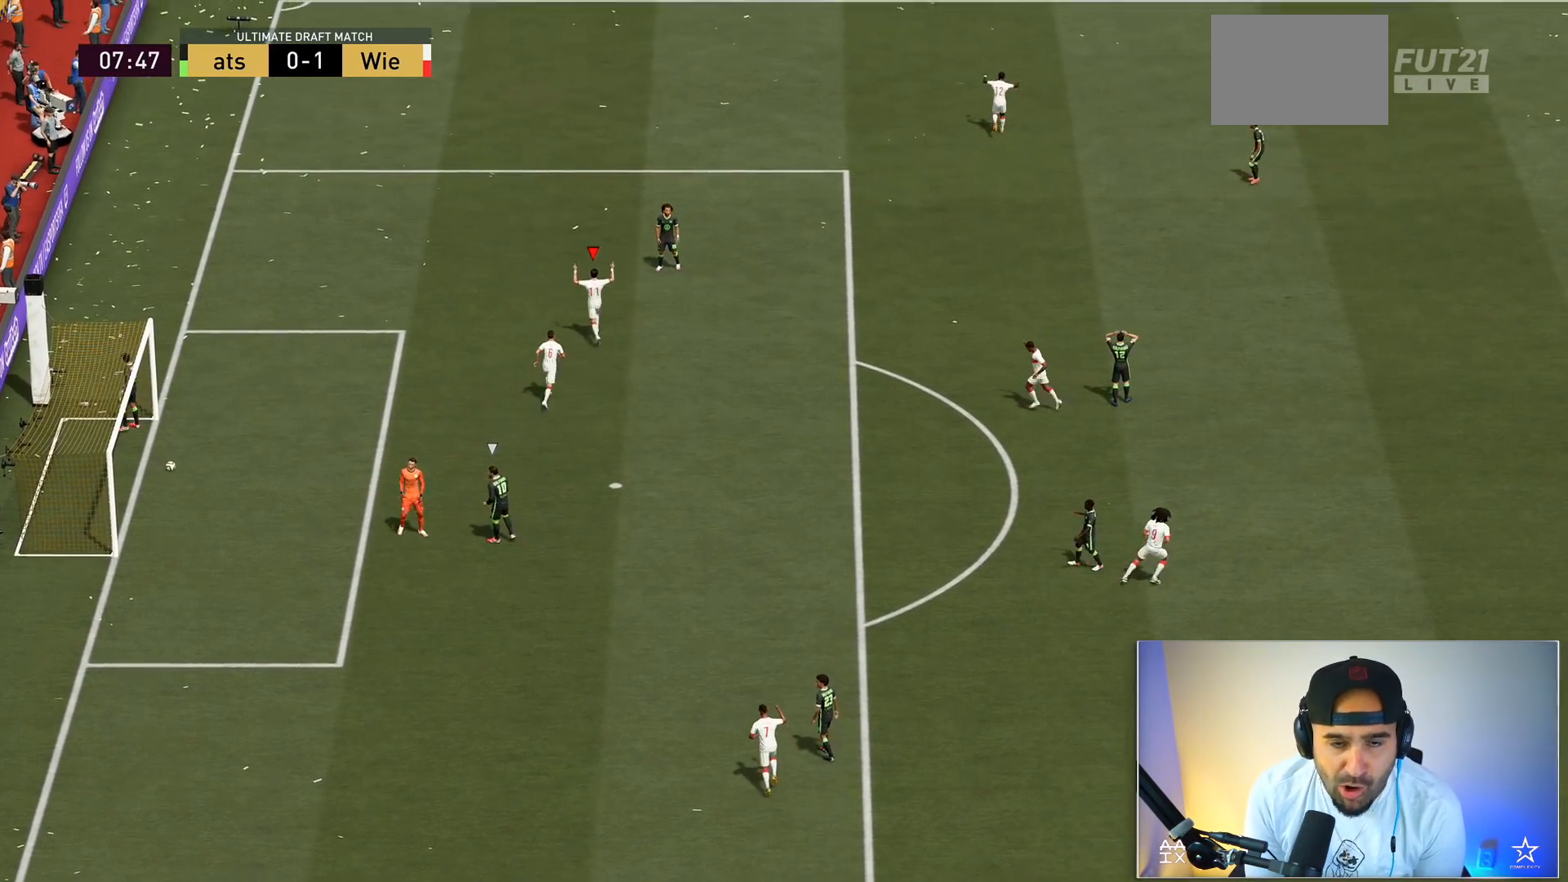
{"buttons": [], "left_stick": "center", "right_stick": "center", "events": [[301, "A", "down"], [334, "A", "up"], [367, "A", "down"], [367, "R1", "down"], [367, "left_stick", "down"], [434, "A", "up"], [434, "R1", "up"], [434, "left_stick", "center"]]}
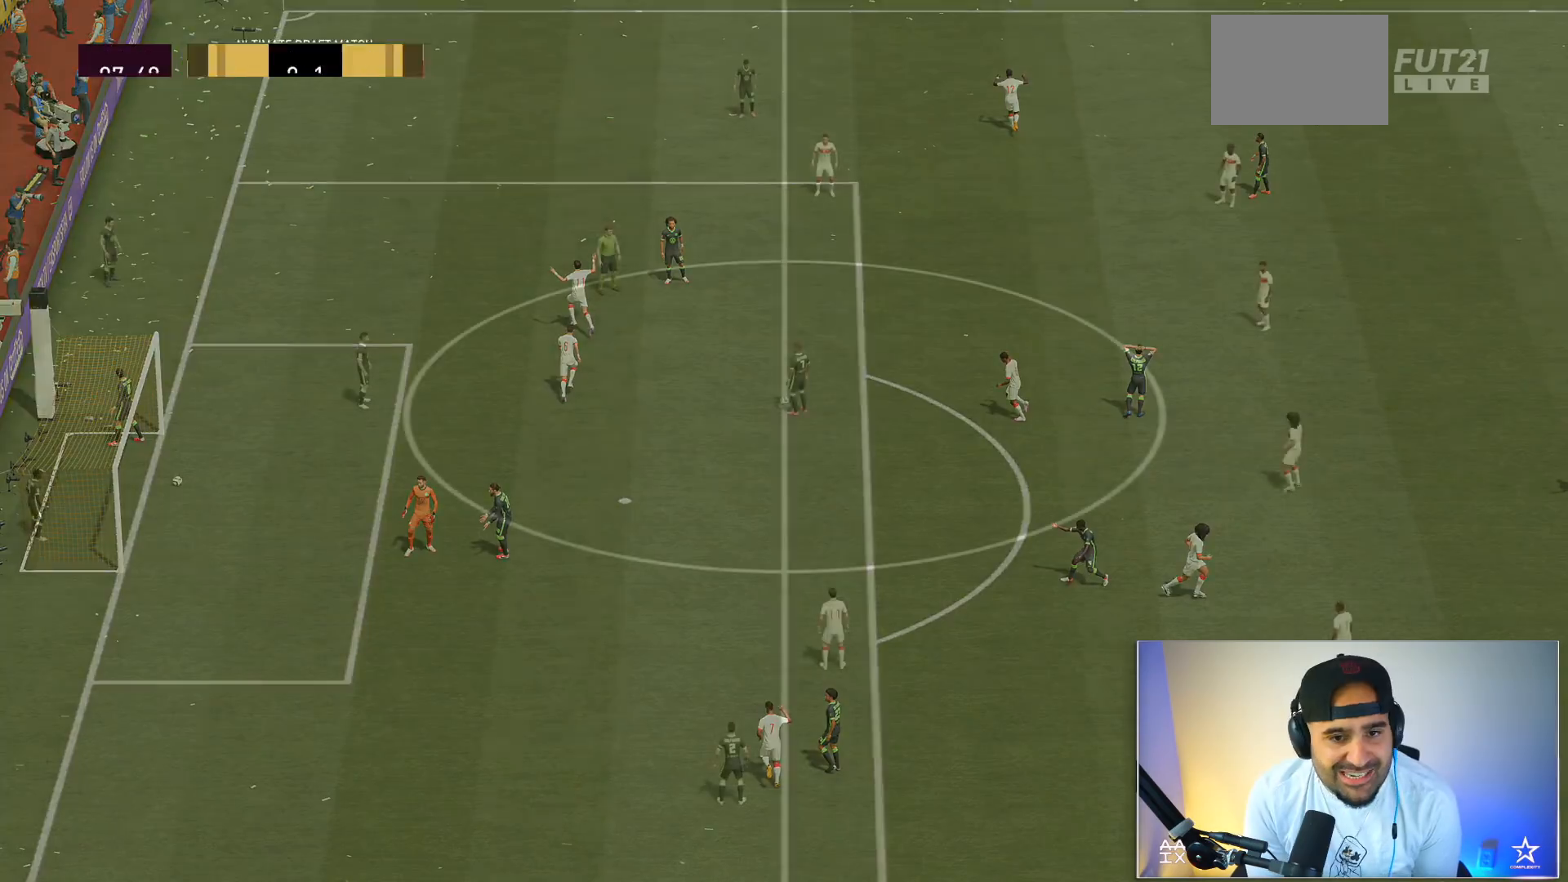
{"buttons": [], "left_stick": "center", "right_stick": "center", "events": []}
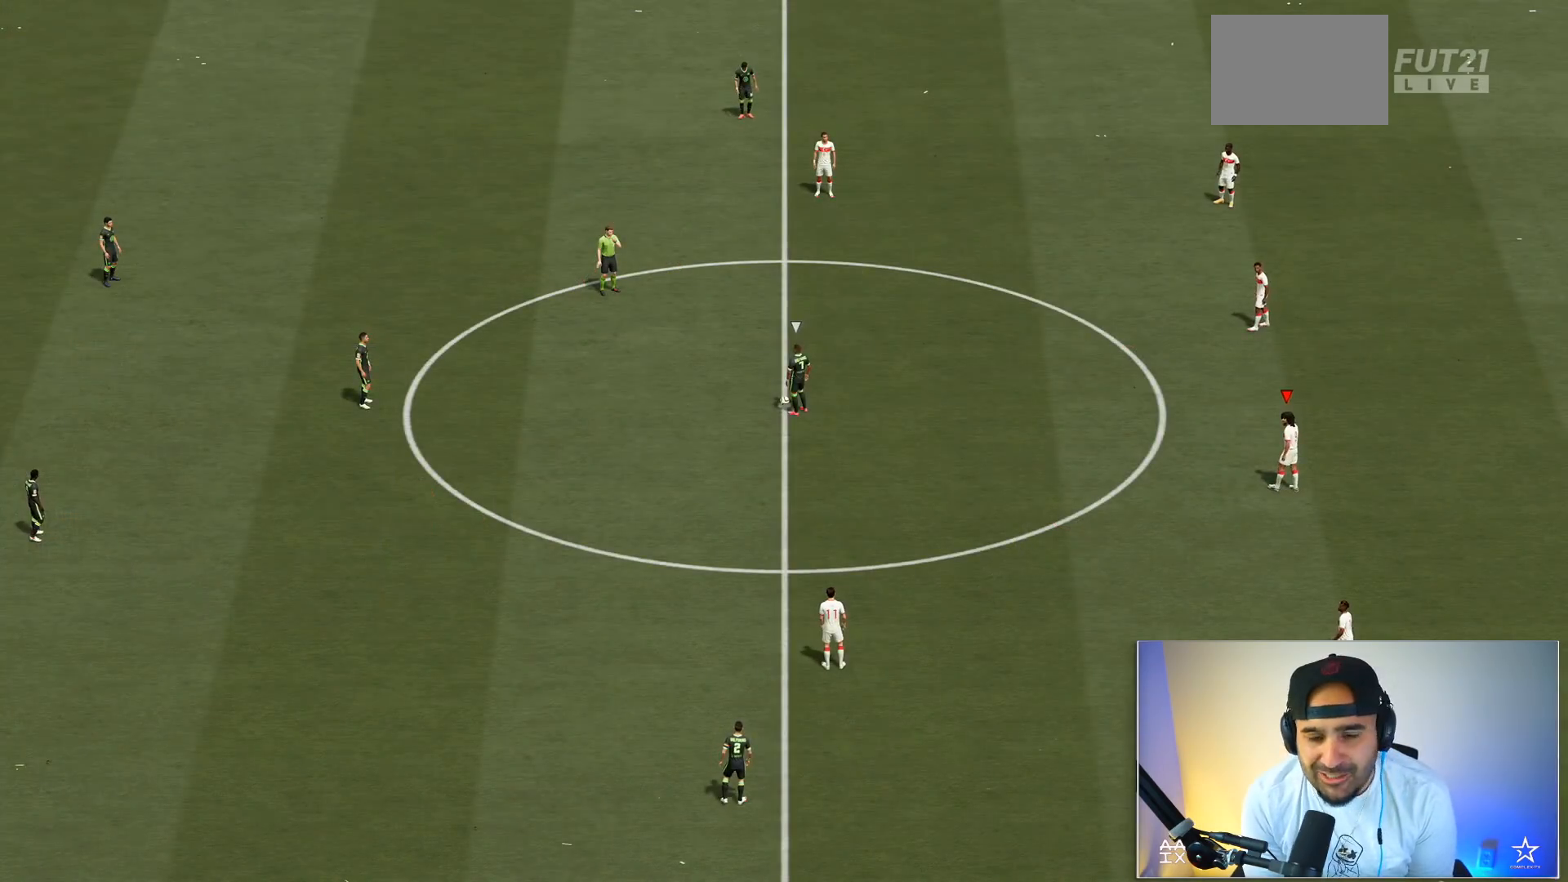
{"buttons": [], "left_stick": "center", "right_stick": "center", "events": []}
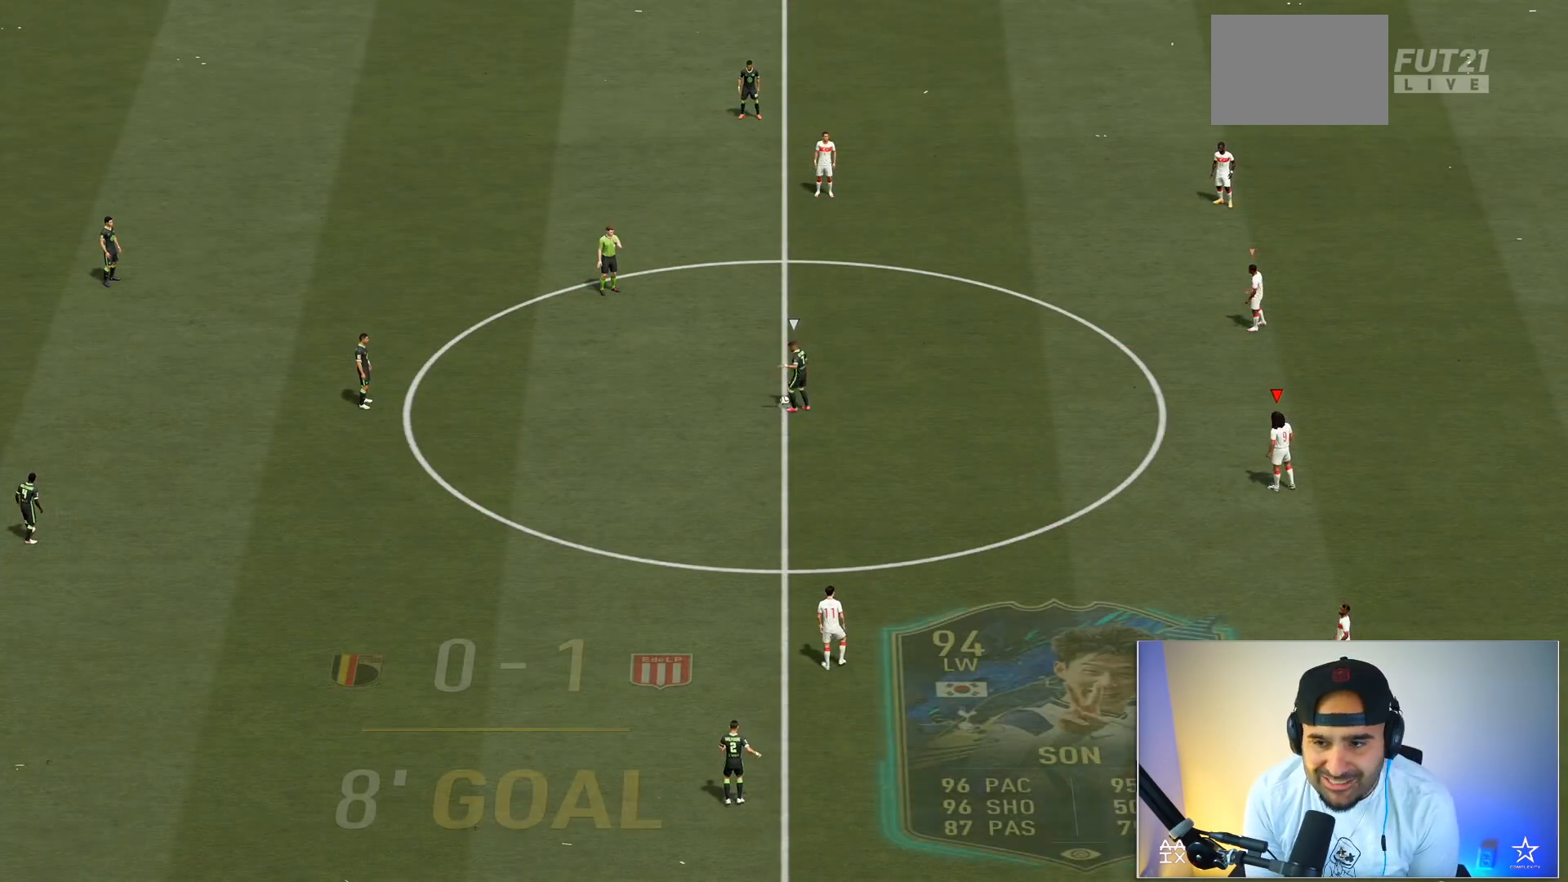
{"buttons": [], "left_stick": "up-left", "right_stick": "center", "events": [[300, "right_stick", "down-left"], [367, "right_stick", "center"], [467, "left_stick", "up-left"]]}
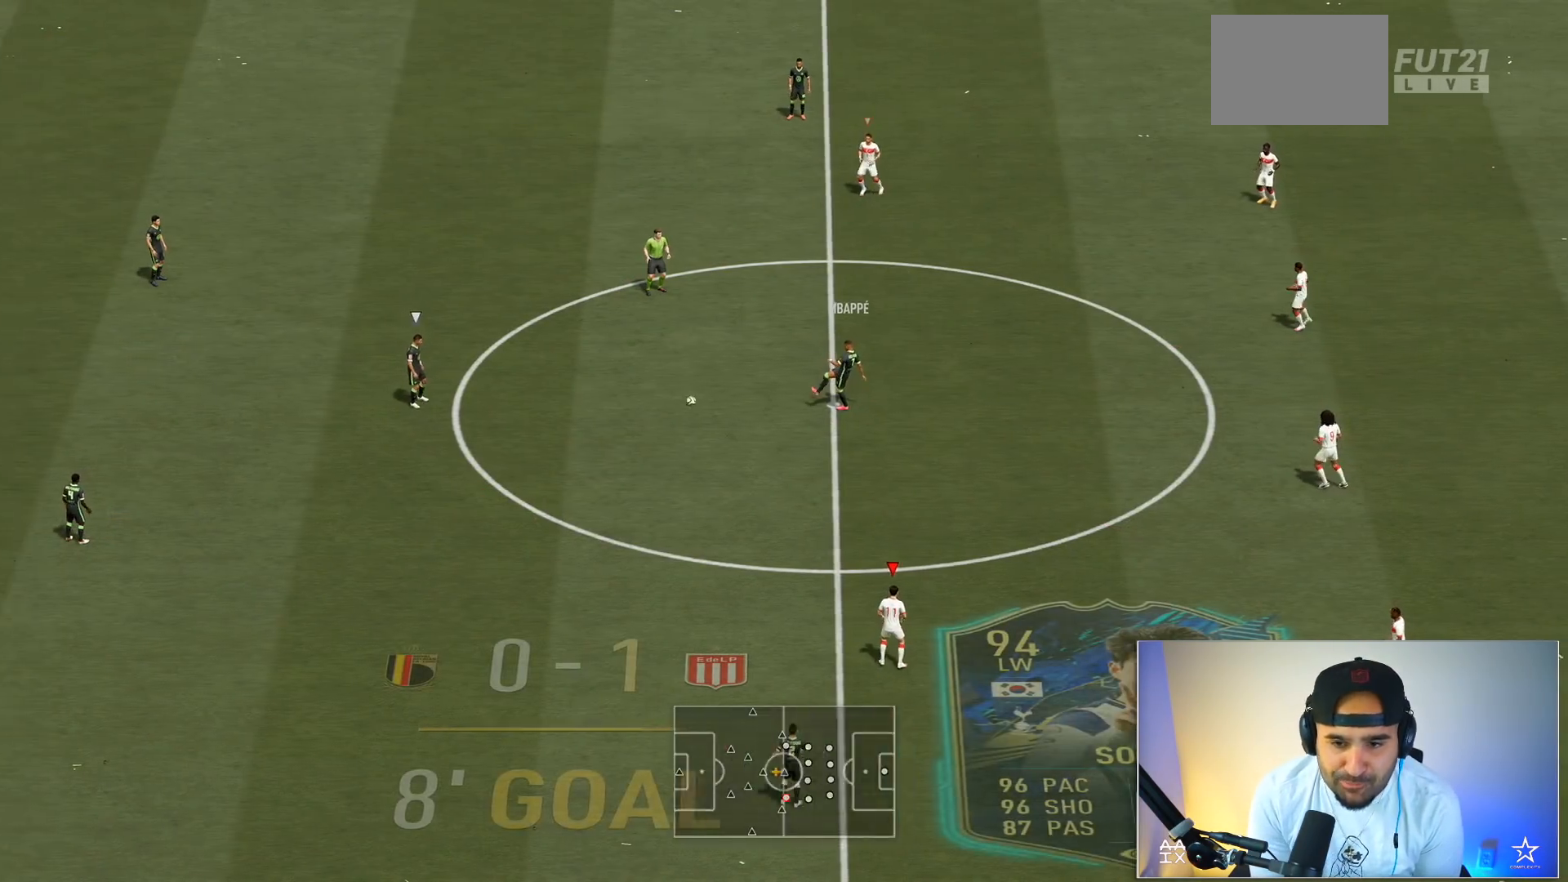
{"buttons": ["R2"], "left_stick": "up-left", "right_stick": "center", "events": [[401, "R2", "down"]]}
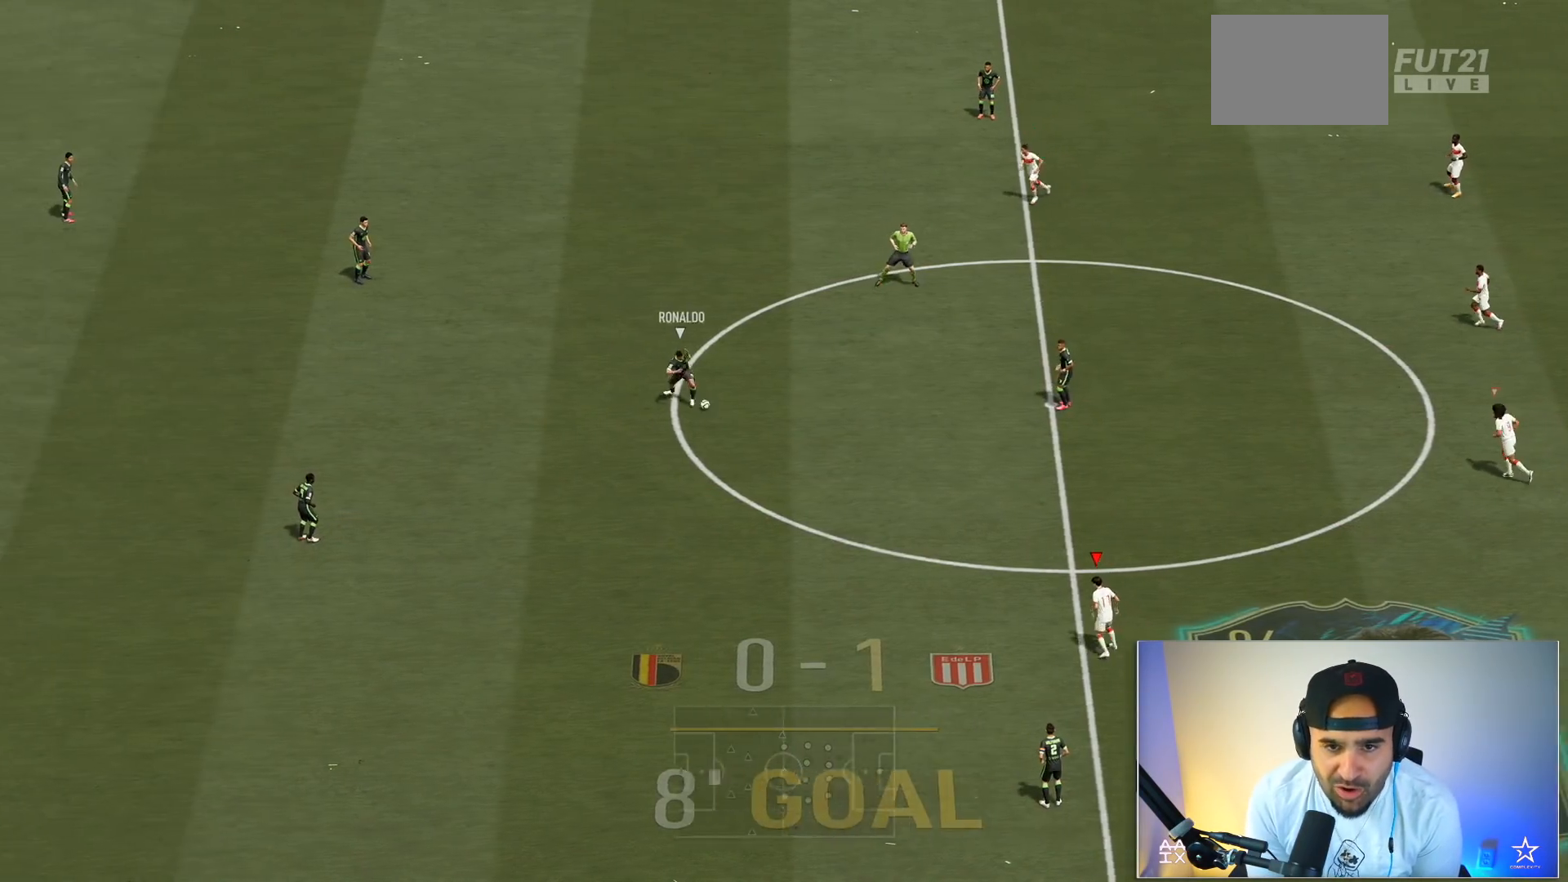
{"buttons": ["R2", "DPAD_DOWN"], "left_stick": "up-left", "right_stick": "center", "events": [[400, "DPAD_DOWN", "down"]]}
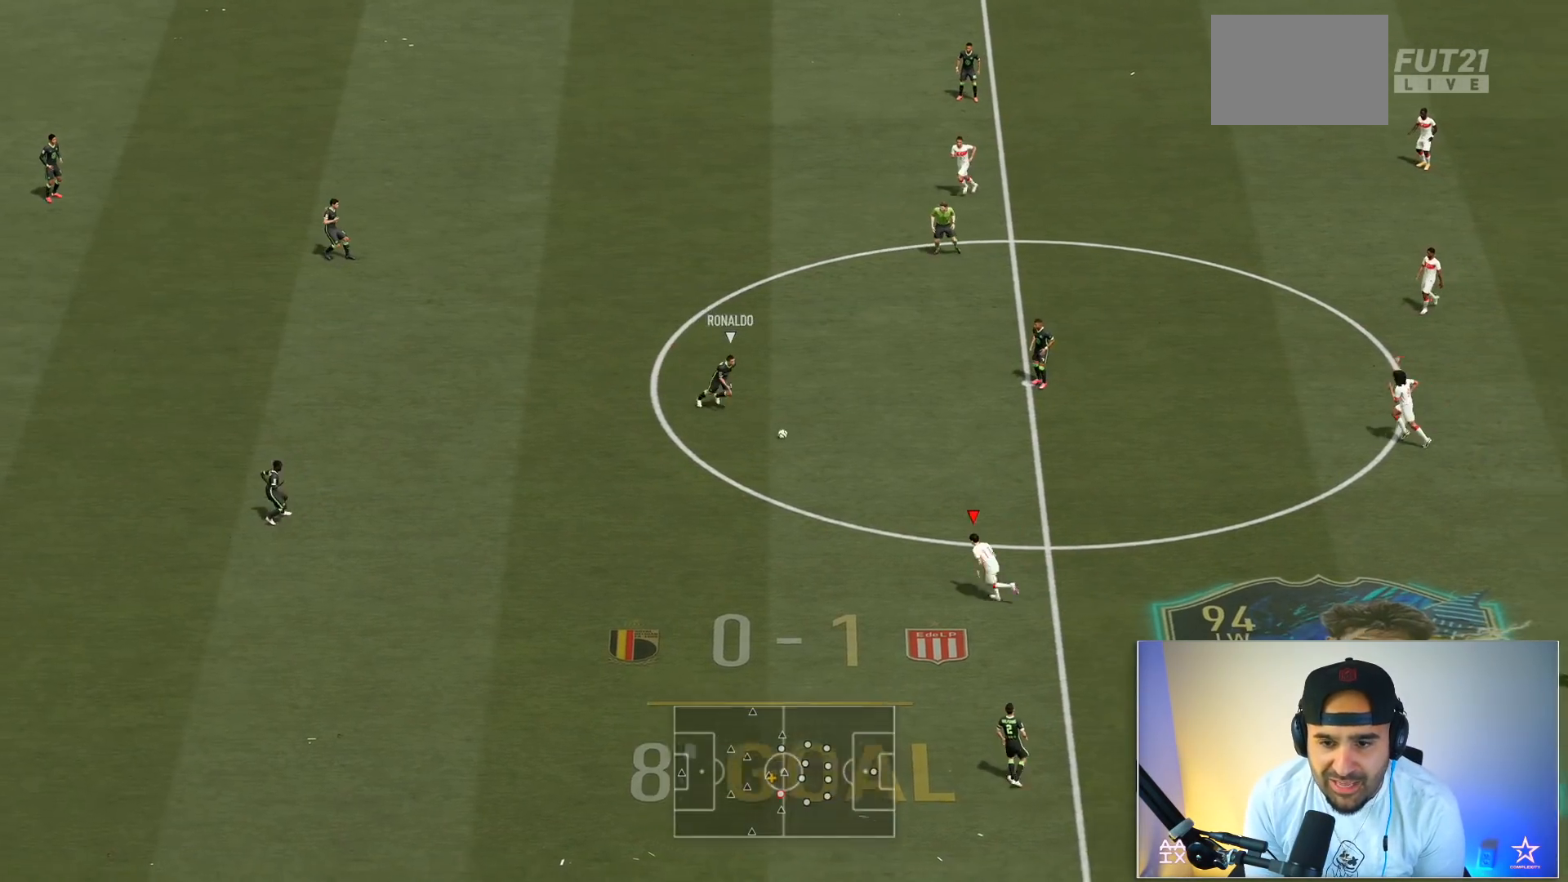
{"buttons": ["R2"], "left_stick": "up-left", "right_stick": "center", "events": [[100, "DPAD_DOWN", "up"], [301, "R2", "up"], [501, "R2", "down"]]}
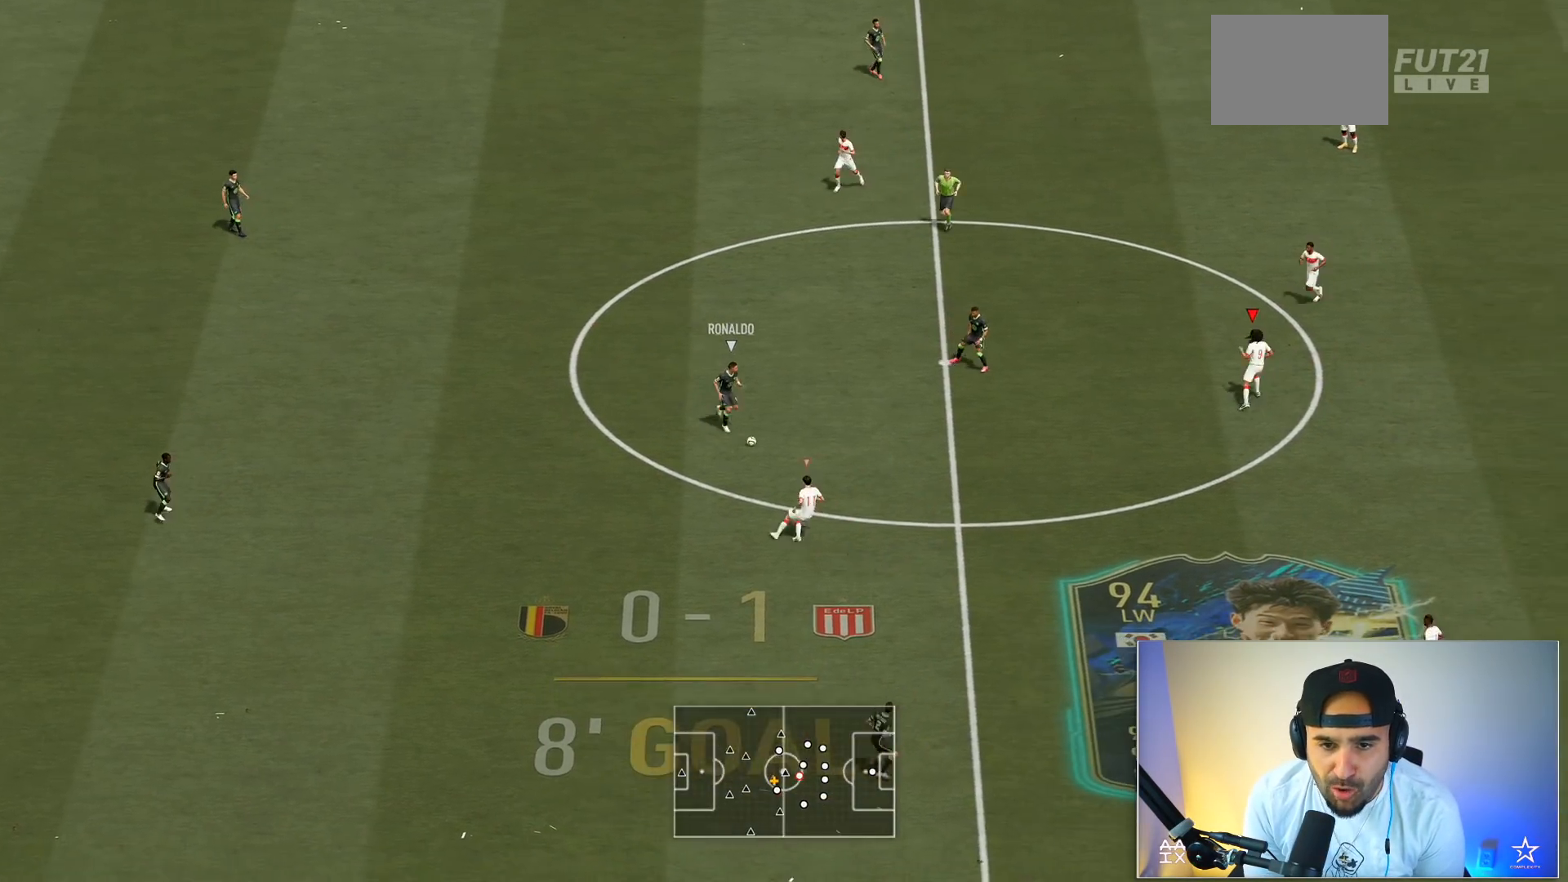
{"buttons": ["L2"], "left_stick": "left", "right_stick": "center", "events": [[233, "R2", "up"], [400, "left_stick", "left"], [467, "L2", "down"]]}
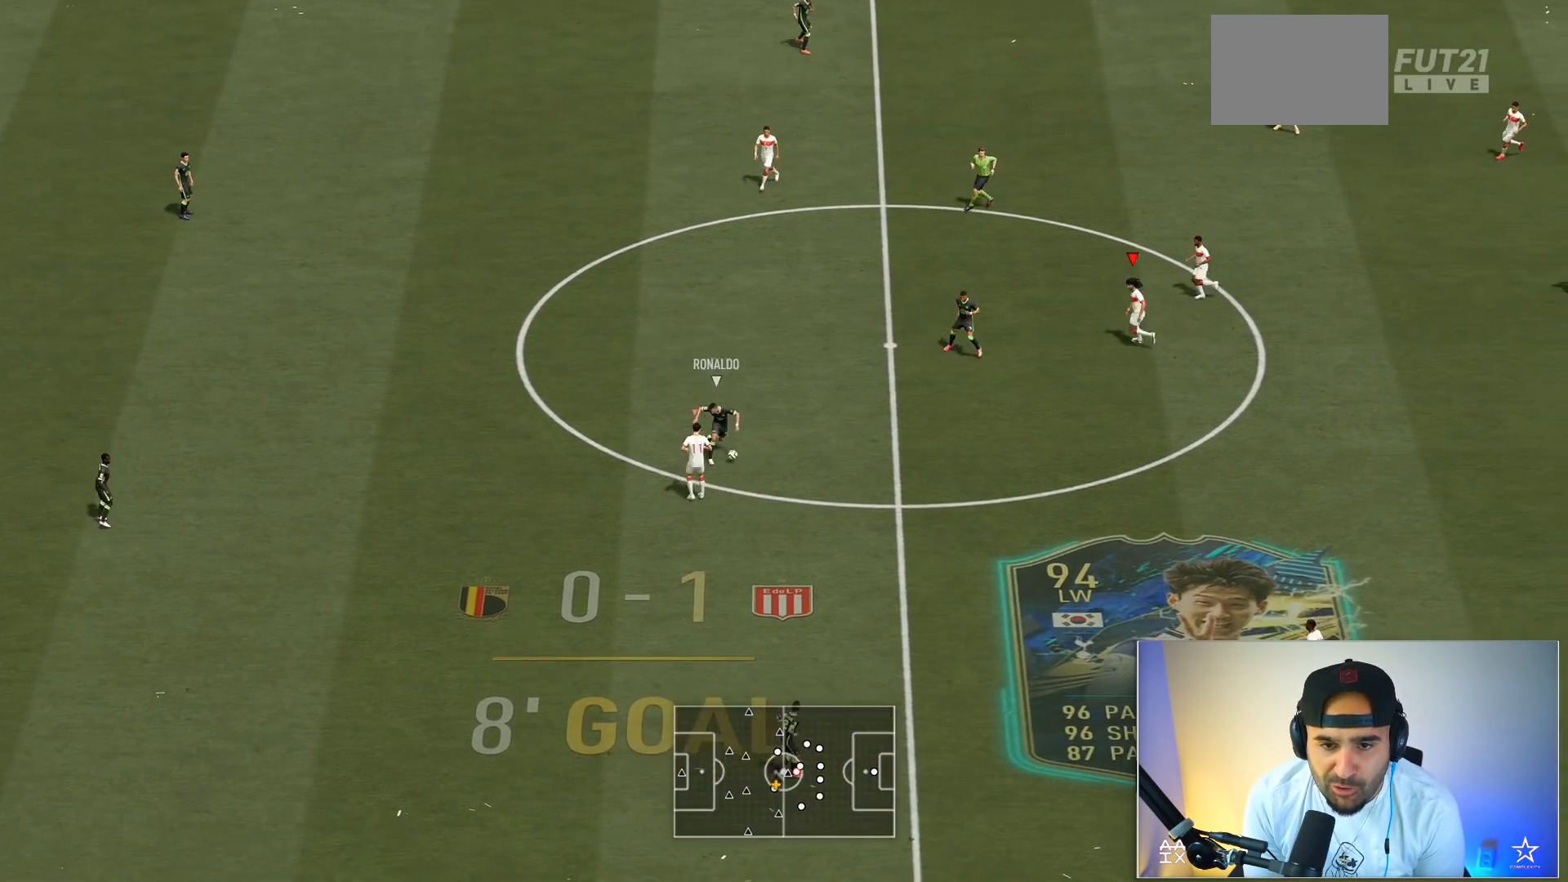
{"buttons": ["L2", "R2"], "left_stick": "down-left", "right_stick": "center", "events": [[200, "R2", "down"], [301, "left_stick", "down-left"]]}
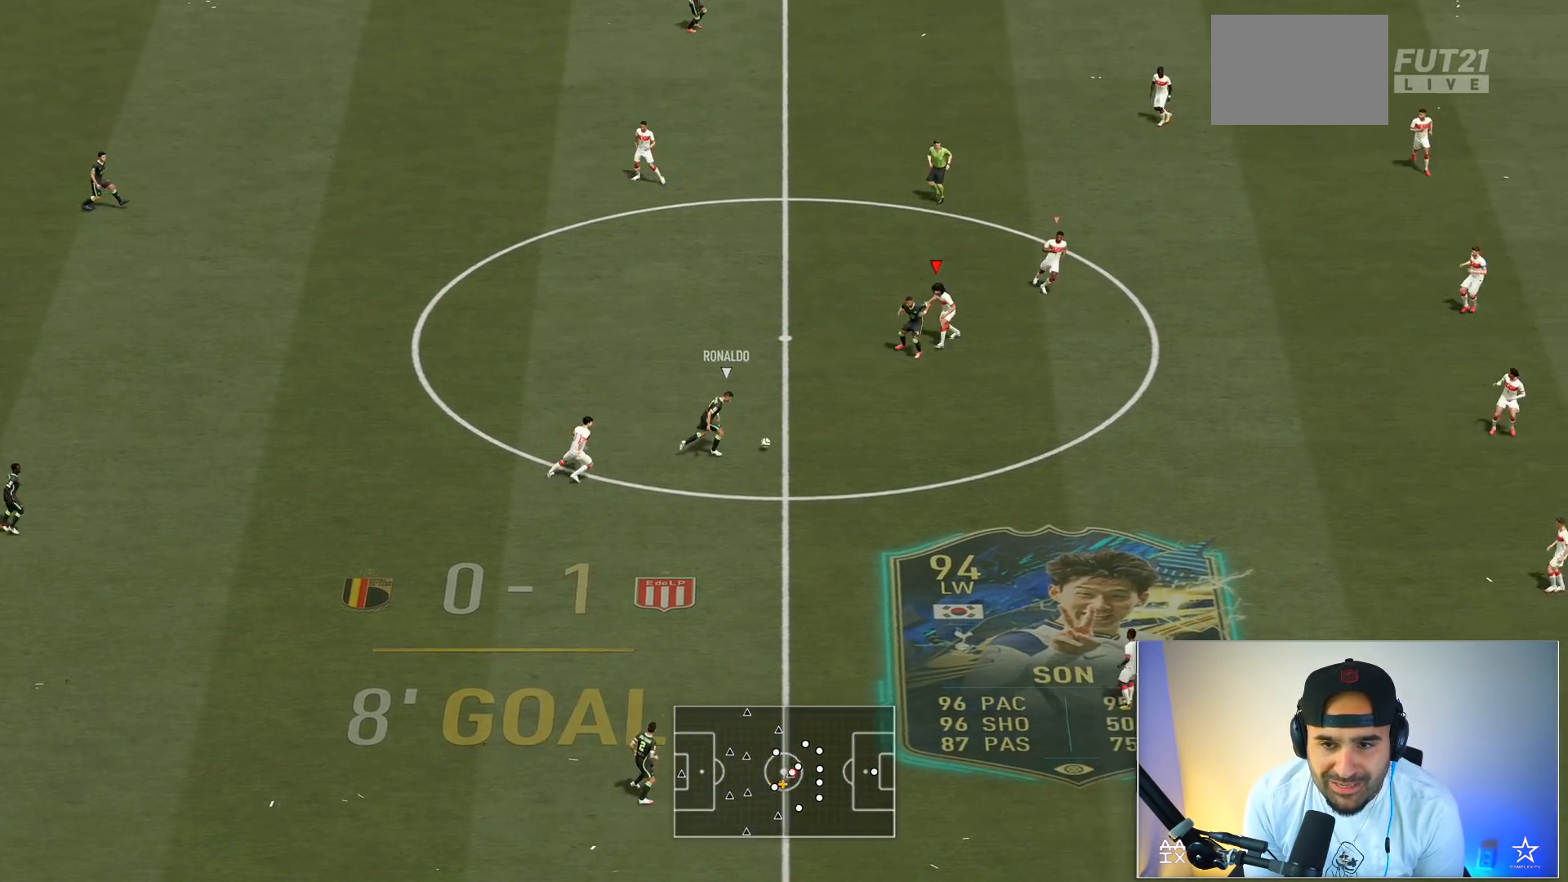
{"buttons": ["R2"], "left_stick": "down", "right_stick": "center"}
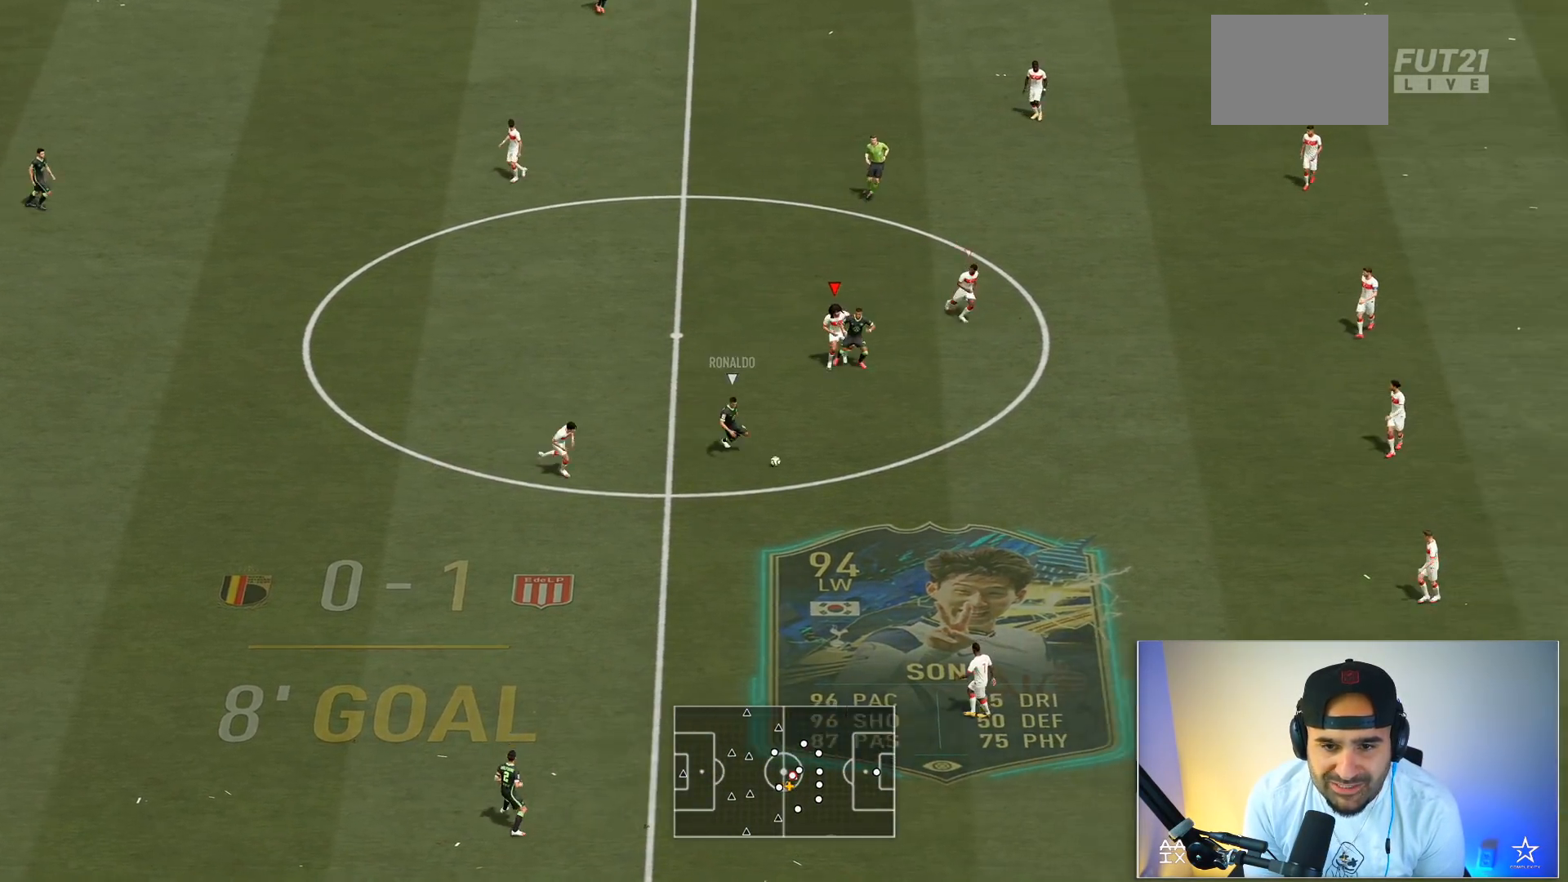
{"buttons": ["R2"], "left_stick": "down-left", "right_stick": "center", "events": [[134, "left_stick", "down-right"], [467, "left_stick", "down-left"]]}
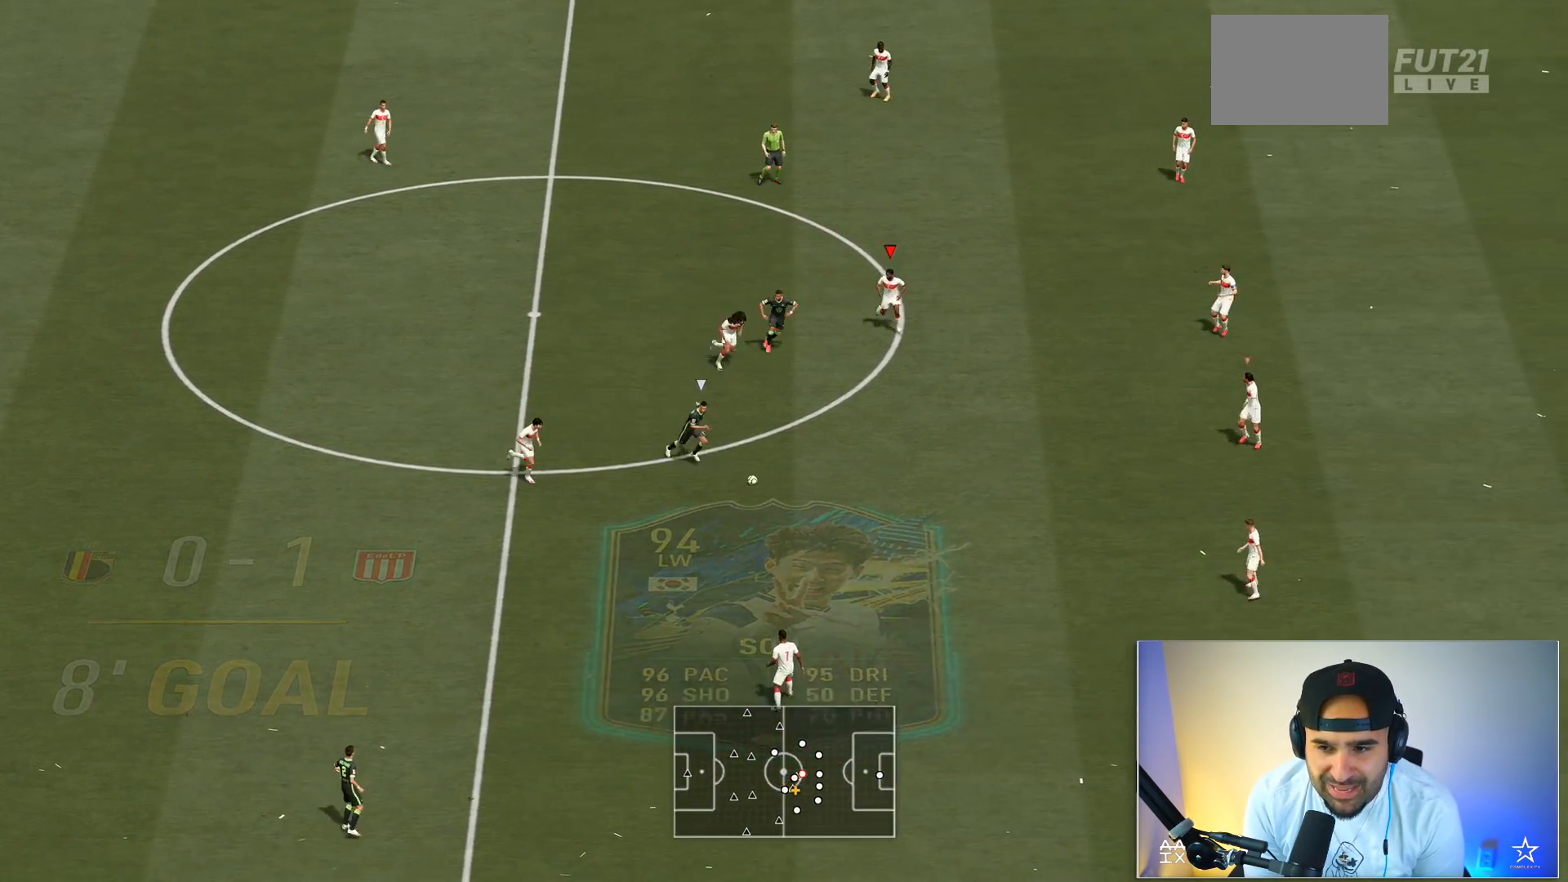
{"buttons": ["L2", "R2"], "left_stick": "down-left", "right_stick": "center", "events": [[33, "L2", "down"], [267, "L2", "up"], [500, "L2", "down"]]}
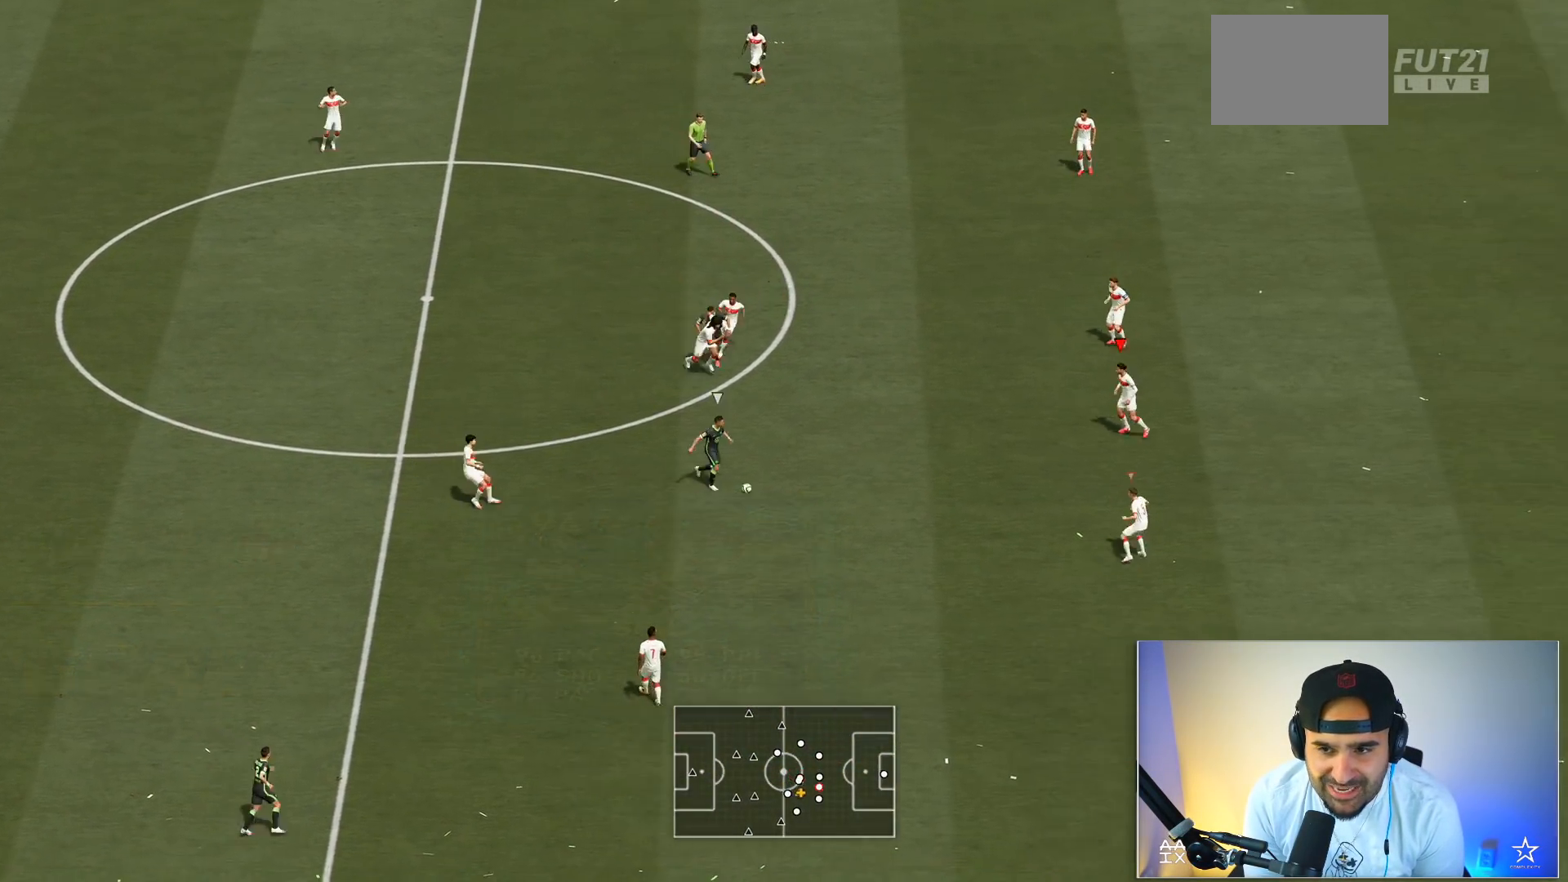
{"buttons": [], "left_stick": "left", "right_stick": "center", "events": [[301, "left_stick", "left"], [401, "L2", "up"], [434, "R2", "up"]]}
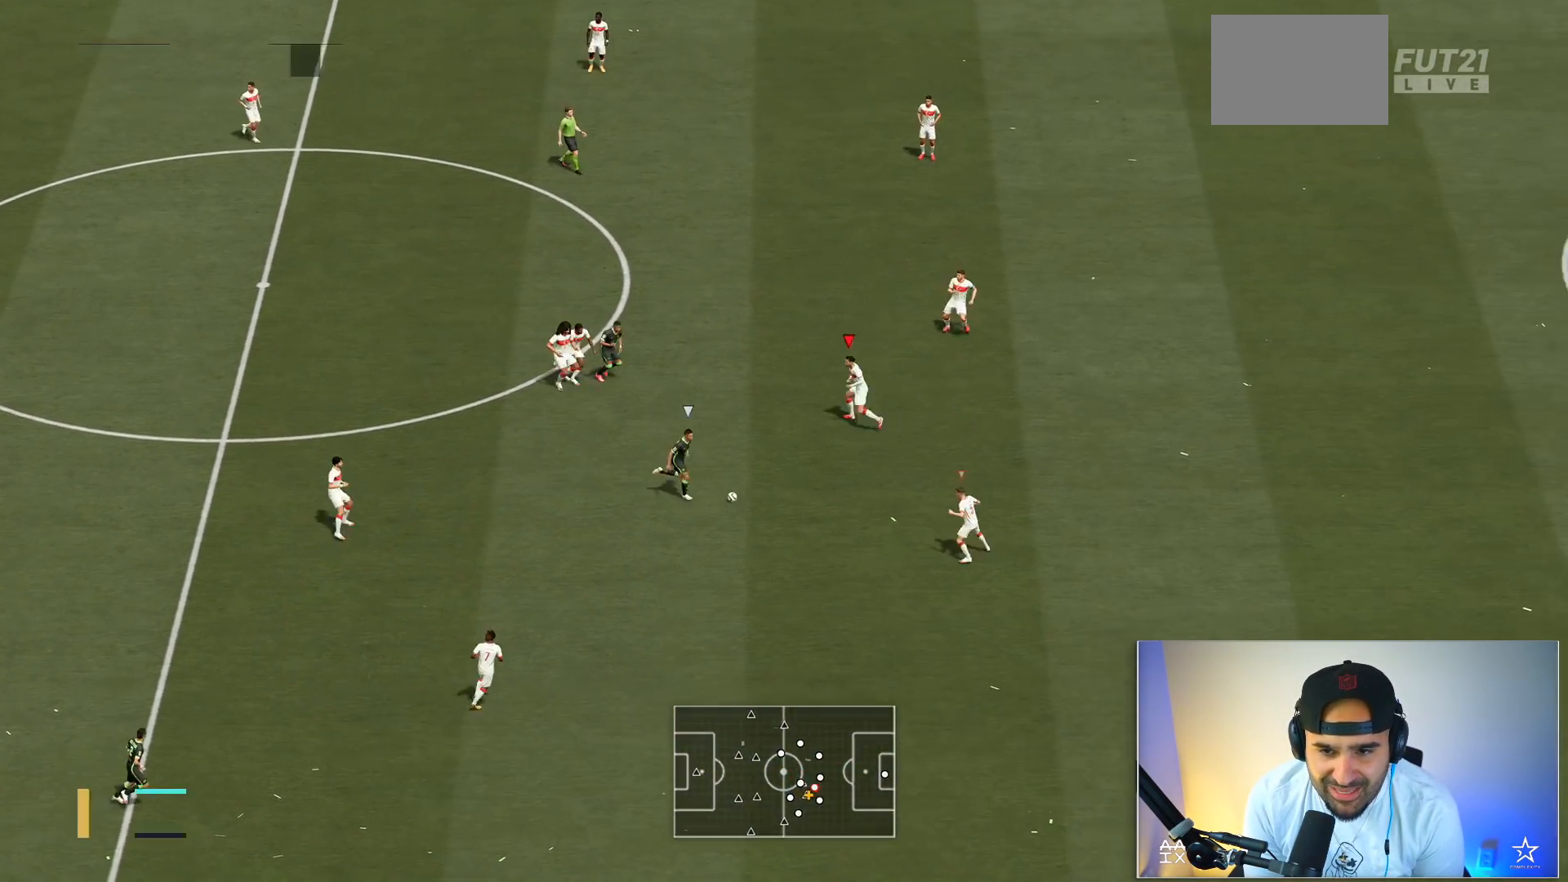
{"buttons": ["L2"], "left_stick": "up", "right_stick": "center", "events": [[33, "L1", "down"], [33, "left_stick", "up-left"], [100, "R2", "down"], [133, "L1", "up"], [167, "L2", "down"], [333, "R2", "up"], [400, "left_stick", "up"]]}